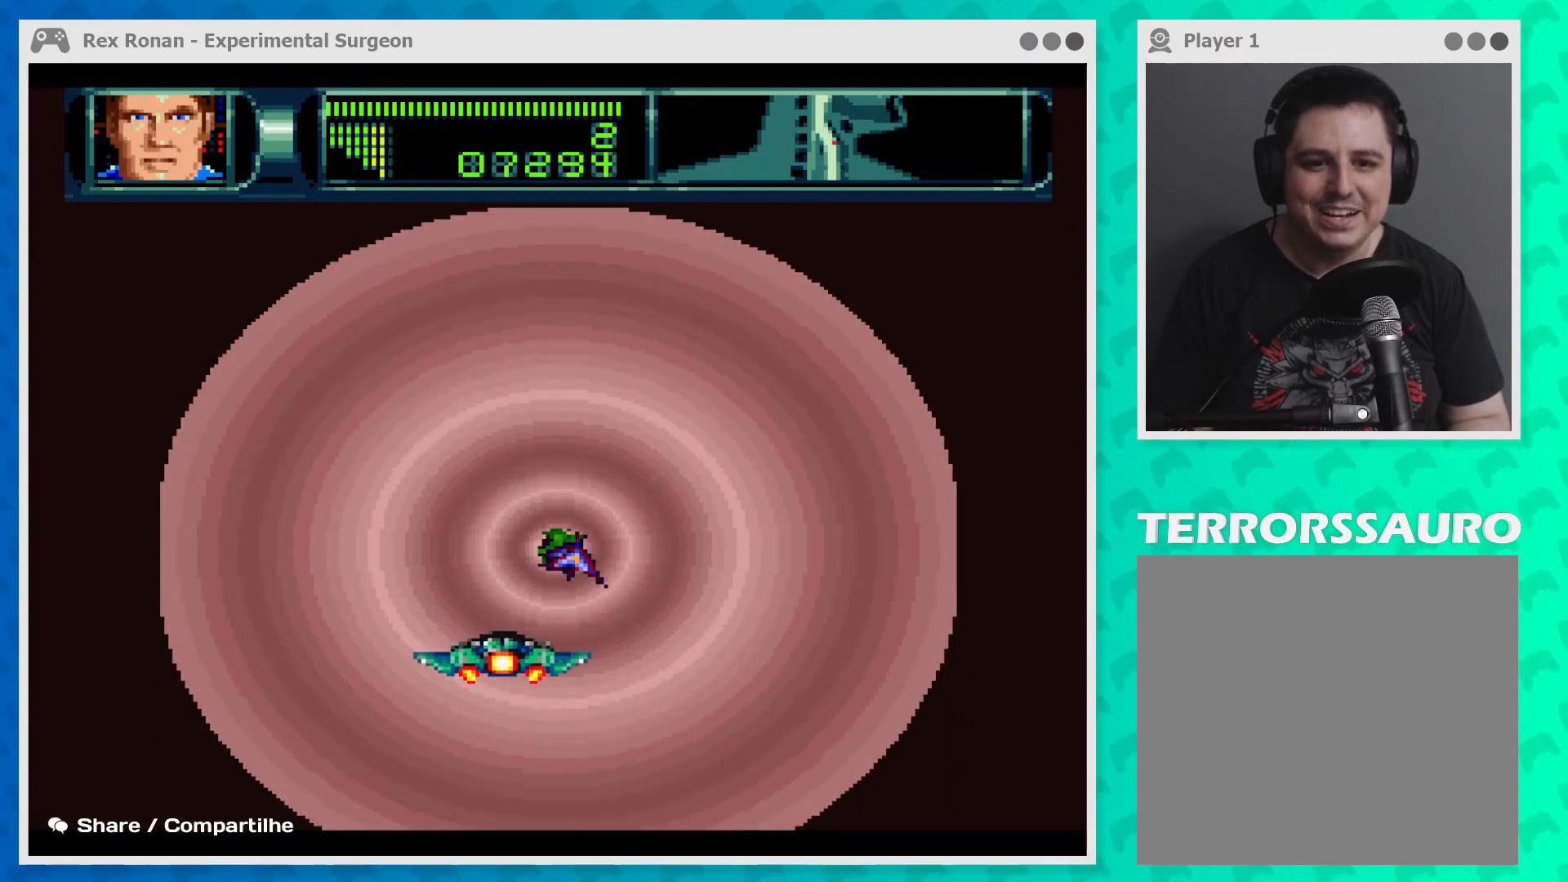
Gameplay with a controller (Xbox layout); each line is a JSON object with the inputs held at the frame after it. "events" lists button and stick changes between this image and that frame as [ms after this image, input, new state], when the widget could be followed in between. Not read: L3 R3 right_stick.
{"buttons": ["B"], "left_stick": "down-left", "events": [[33, "left_stick", "down-right"], [167, "left_stick", "right"], [333, "left_stick", "up-left"], [500, "left_stick", "down-left"]]}
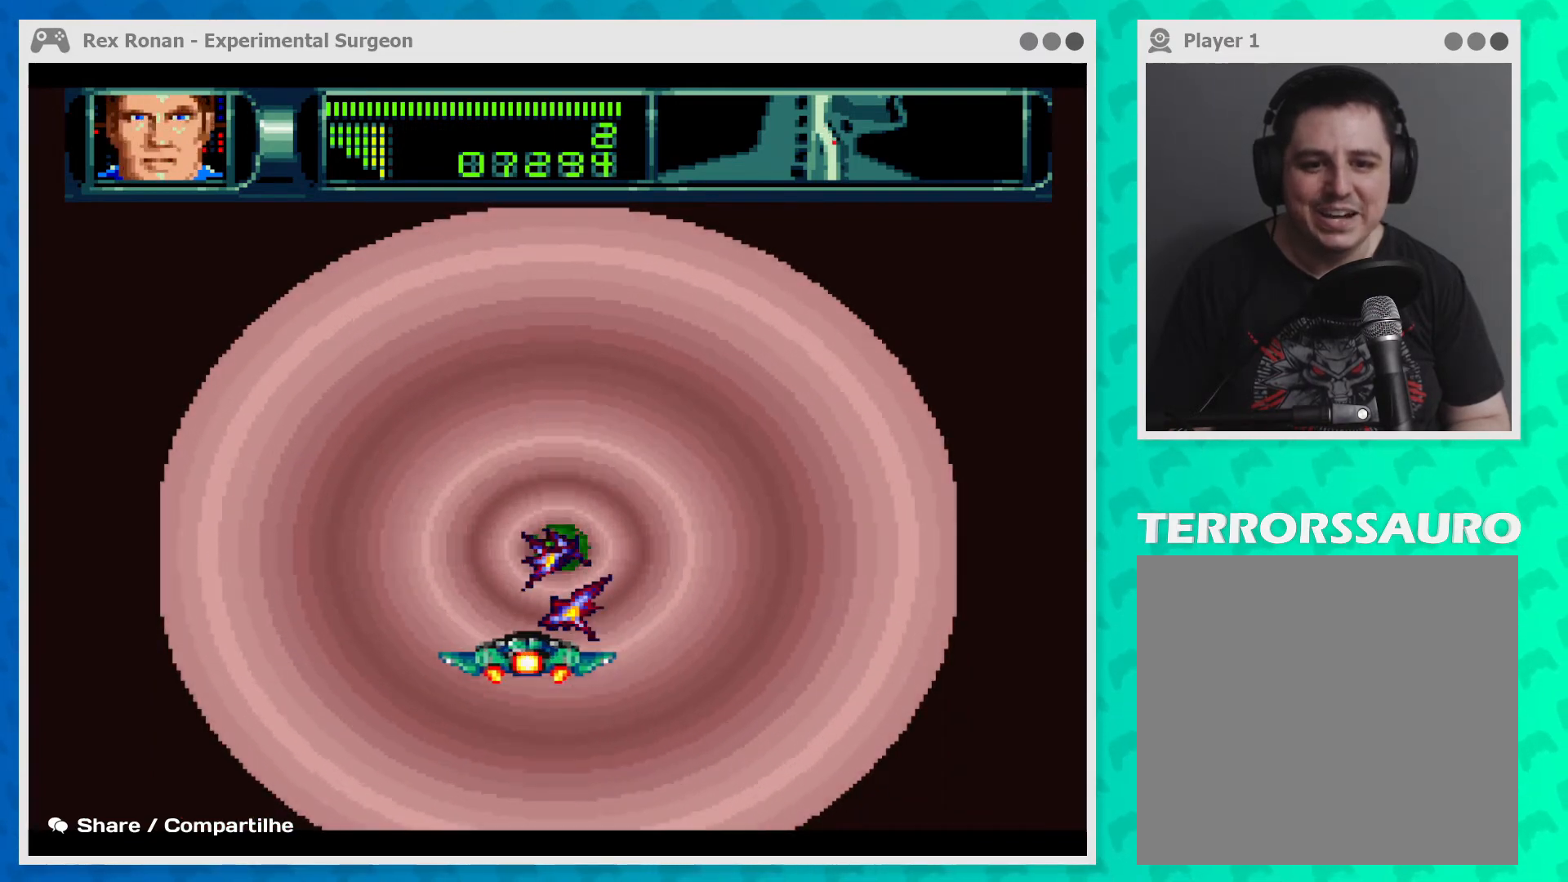
{"buttons": ["B"], "left_stick": "up-left", "events": [[100, "left_stick", "down-right"], [367, "left_stick", "left"], [500, "left_stick", "up-left"]]}
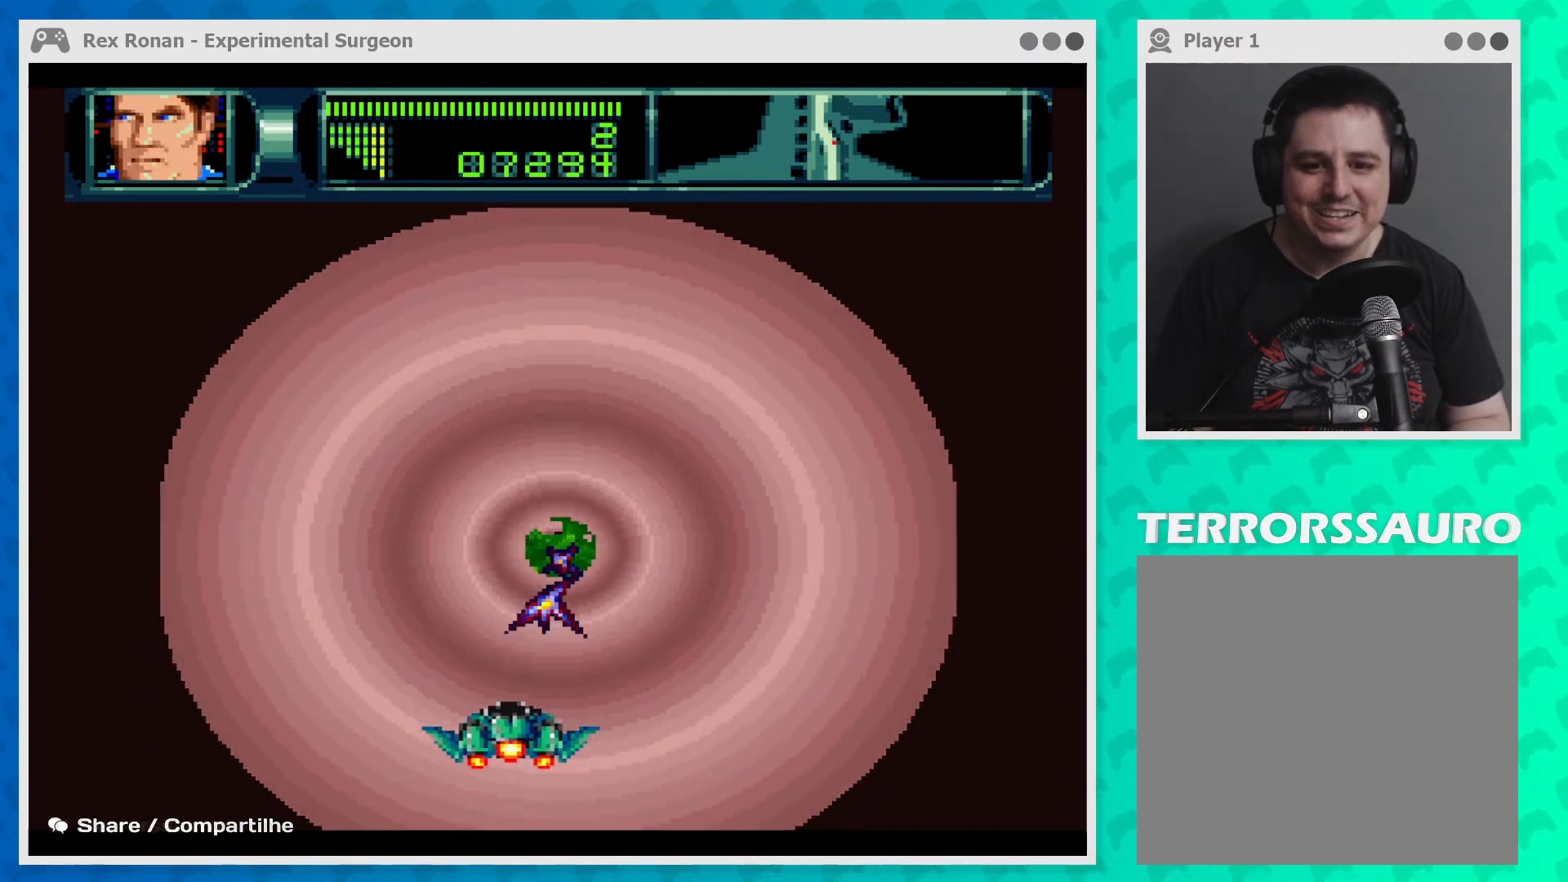
{"buttons": ["B"], "left_stick": "center", "events": [[200, "left_stick", "up-right"], [500, "left_stick", "center"]]}
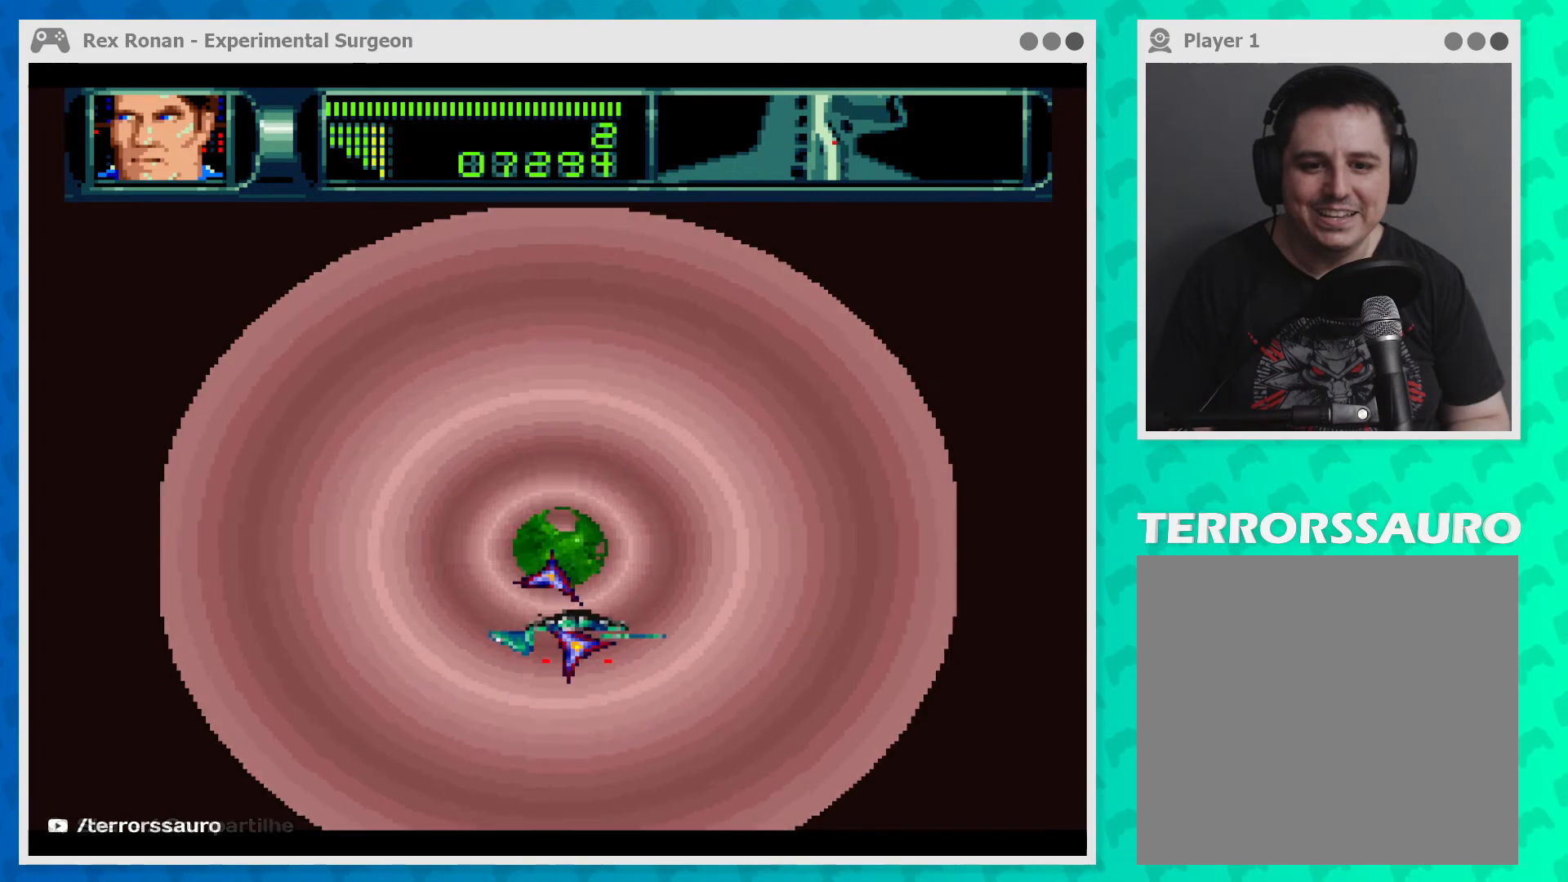
{"buttons": ["B"], "left_stick": "up-right", "events": [[167, "left_stick", "up-right"]]}
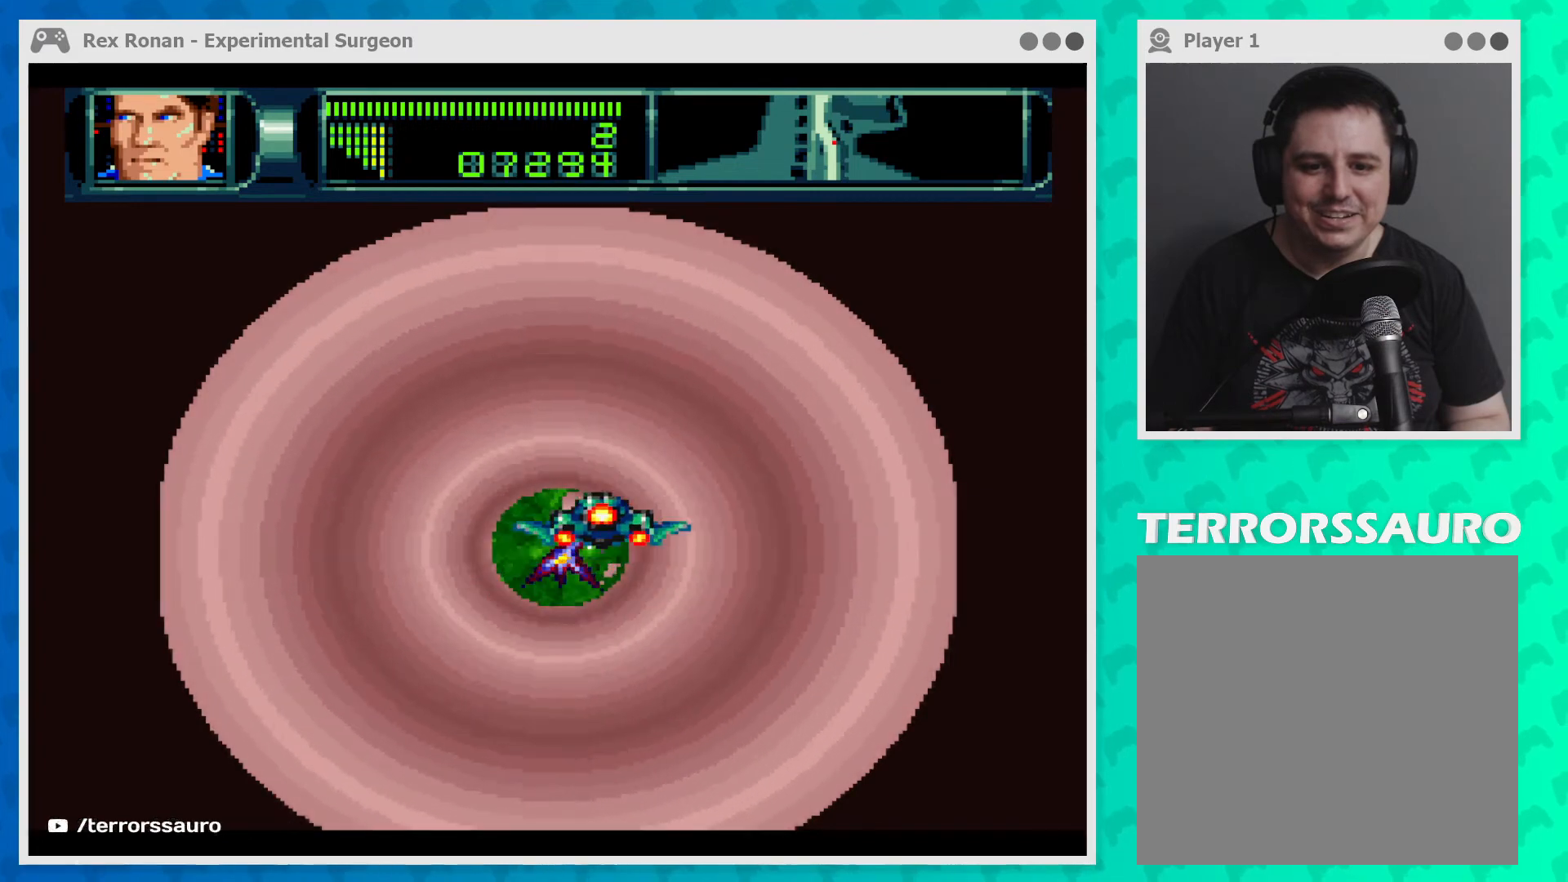
{"buttons": ["B"], "left_stick": "right", "events": [[133, "left_stick", "center"], [400, "left_stick", "up-right"], [467, "left_stick", "right"]]}
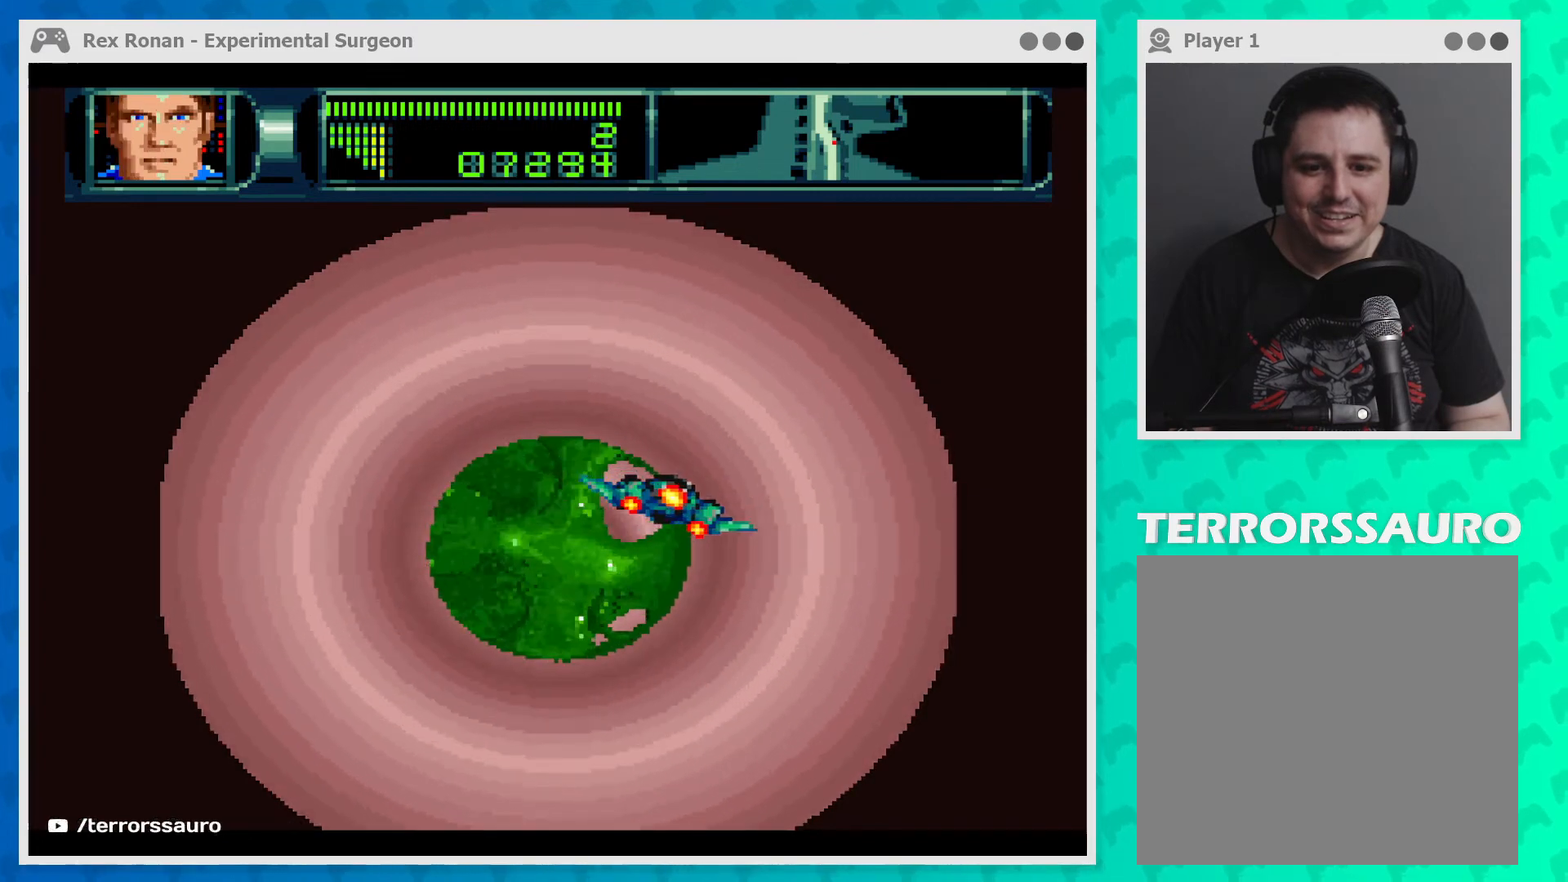
{"buttons": ["B"], "left_stick": "right", "events": [[200, "left_stick", "center"], [300, "left_stick", "right"]]}
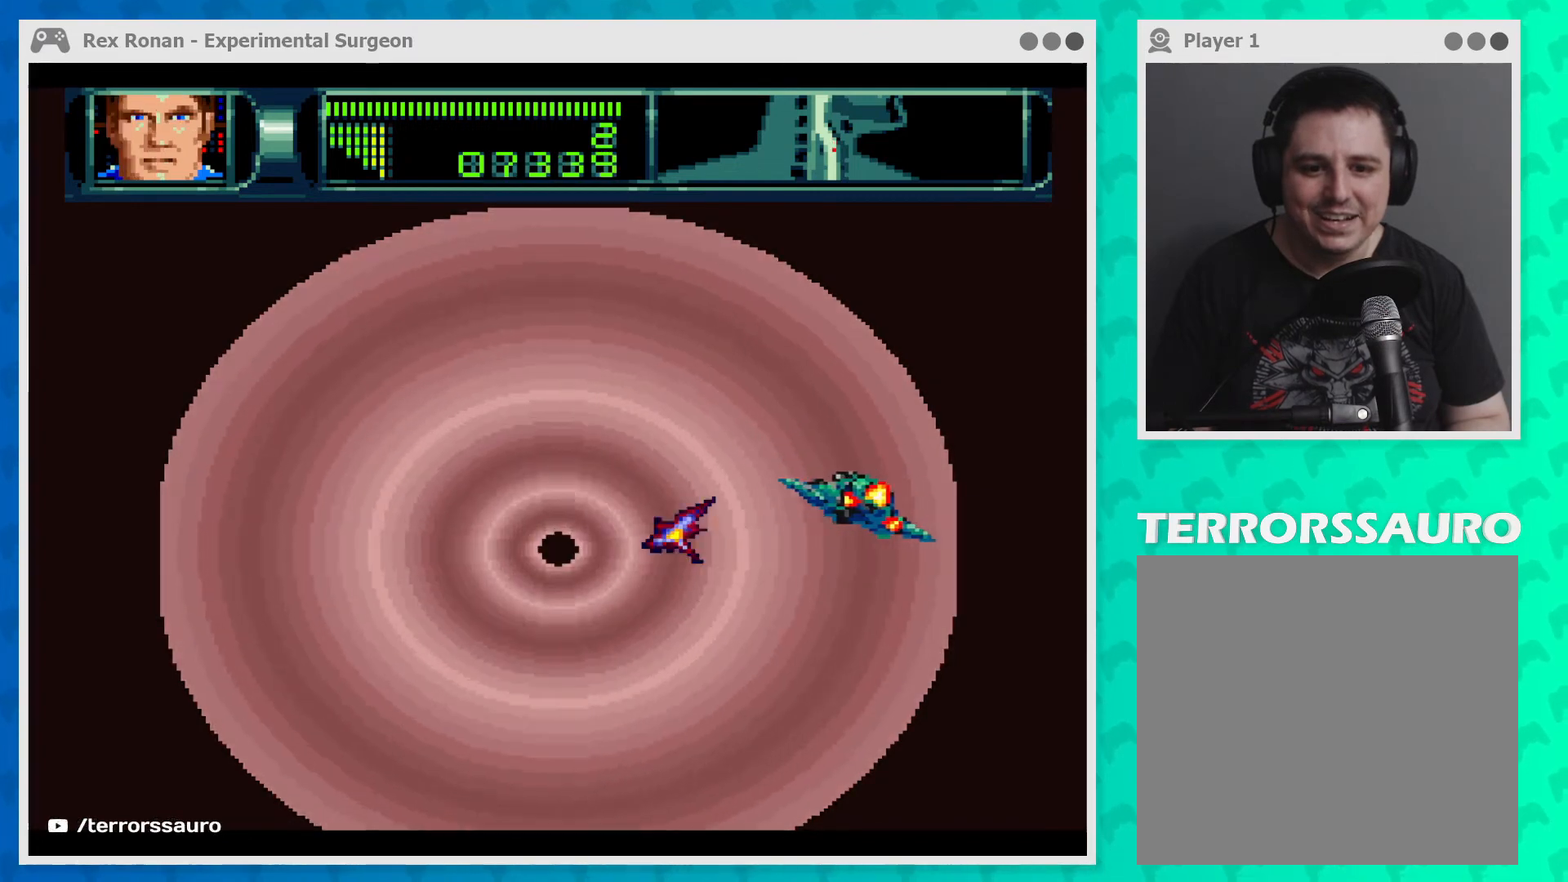
{"buttons": ["B"], "left_stick": "down-left", "events": [[133, "left_stick", "center"], [233, "left_stick", "left"], [333, "left_stick", "down-left"]]}
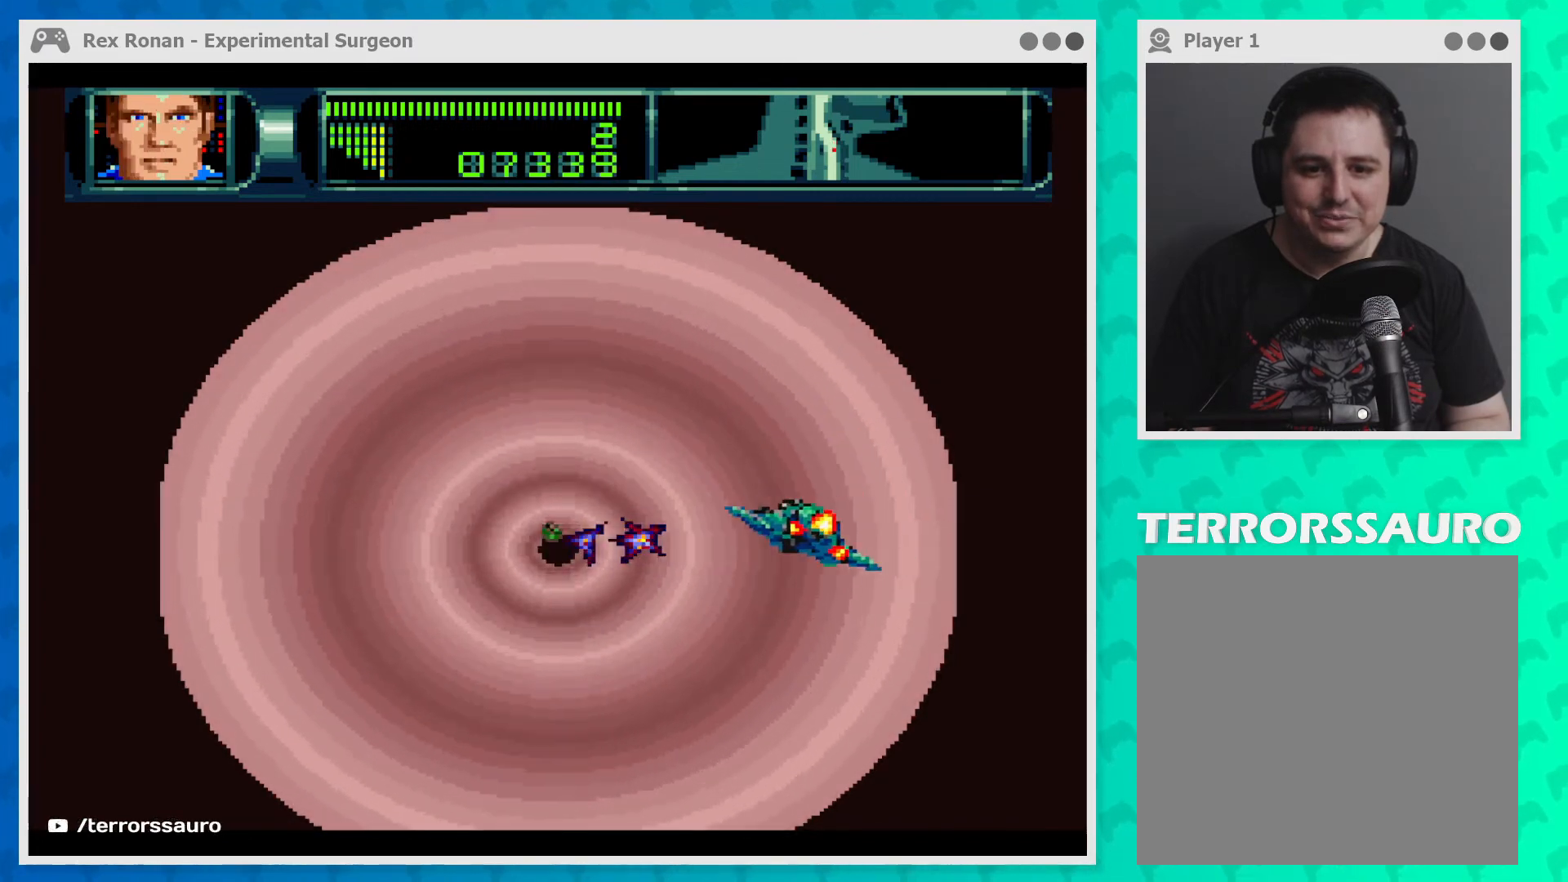
{"buttons": ["B"], "left_stick": "up-left", "events": [[267, "left_stick", "left"], [400, "left_stick", "up-left"]]}
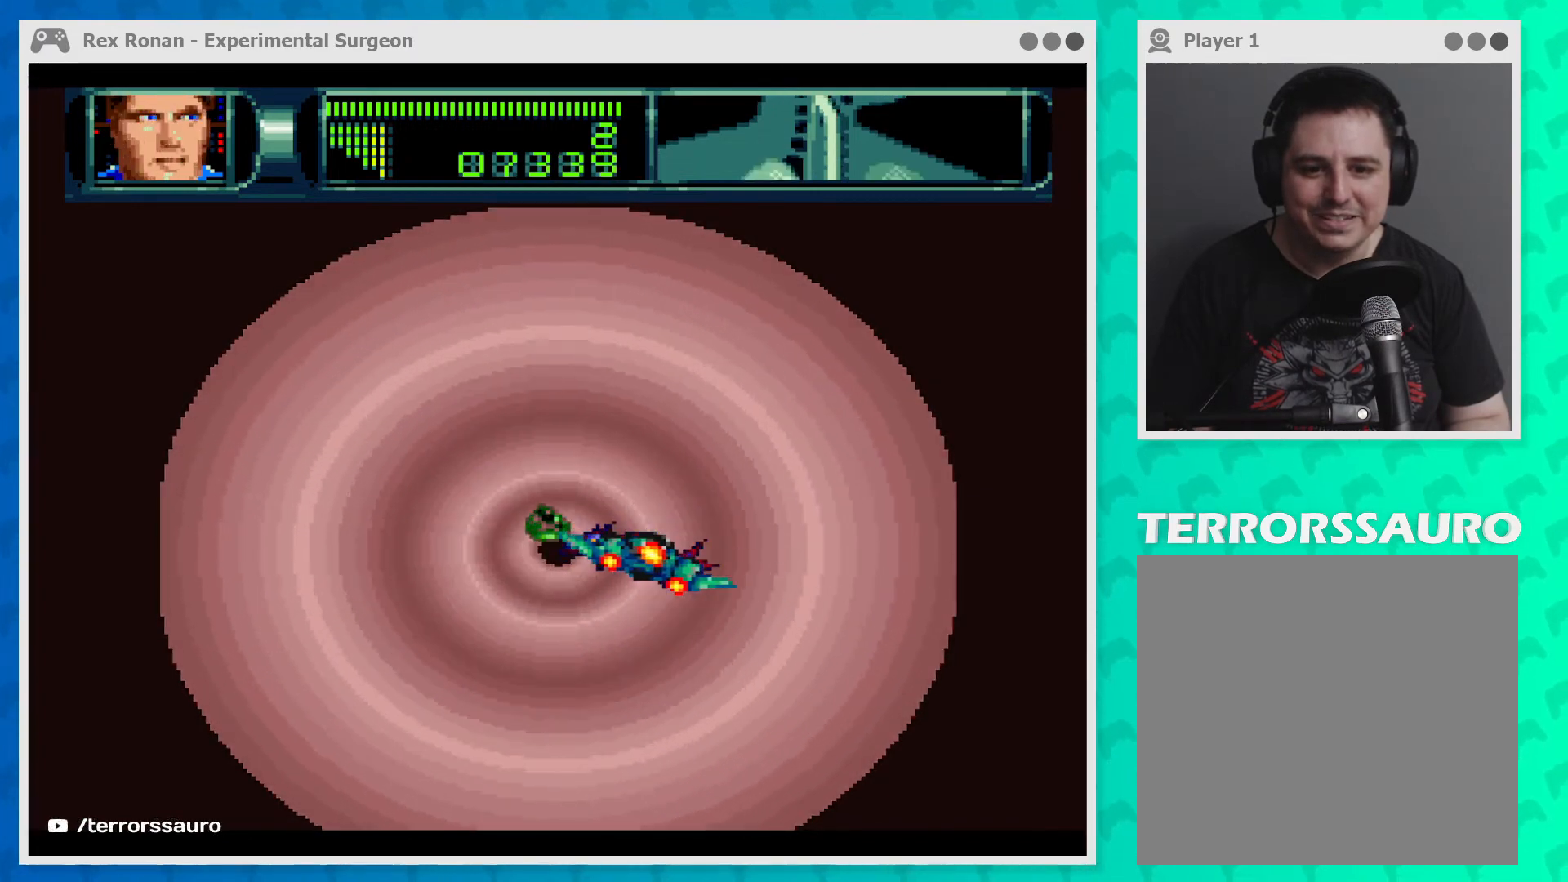
{"buttons": ["B"], "left_stick": "down", "events": [[100, "left_stick", "center"], [167, "left_stick", "right"], [300, "left_stick", "down-right"], [433, "left_stick", "down"]]}
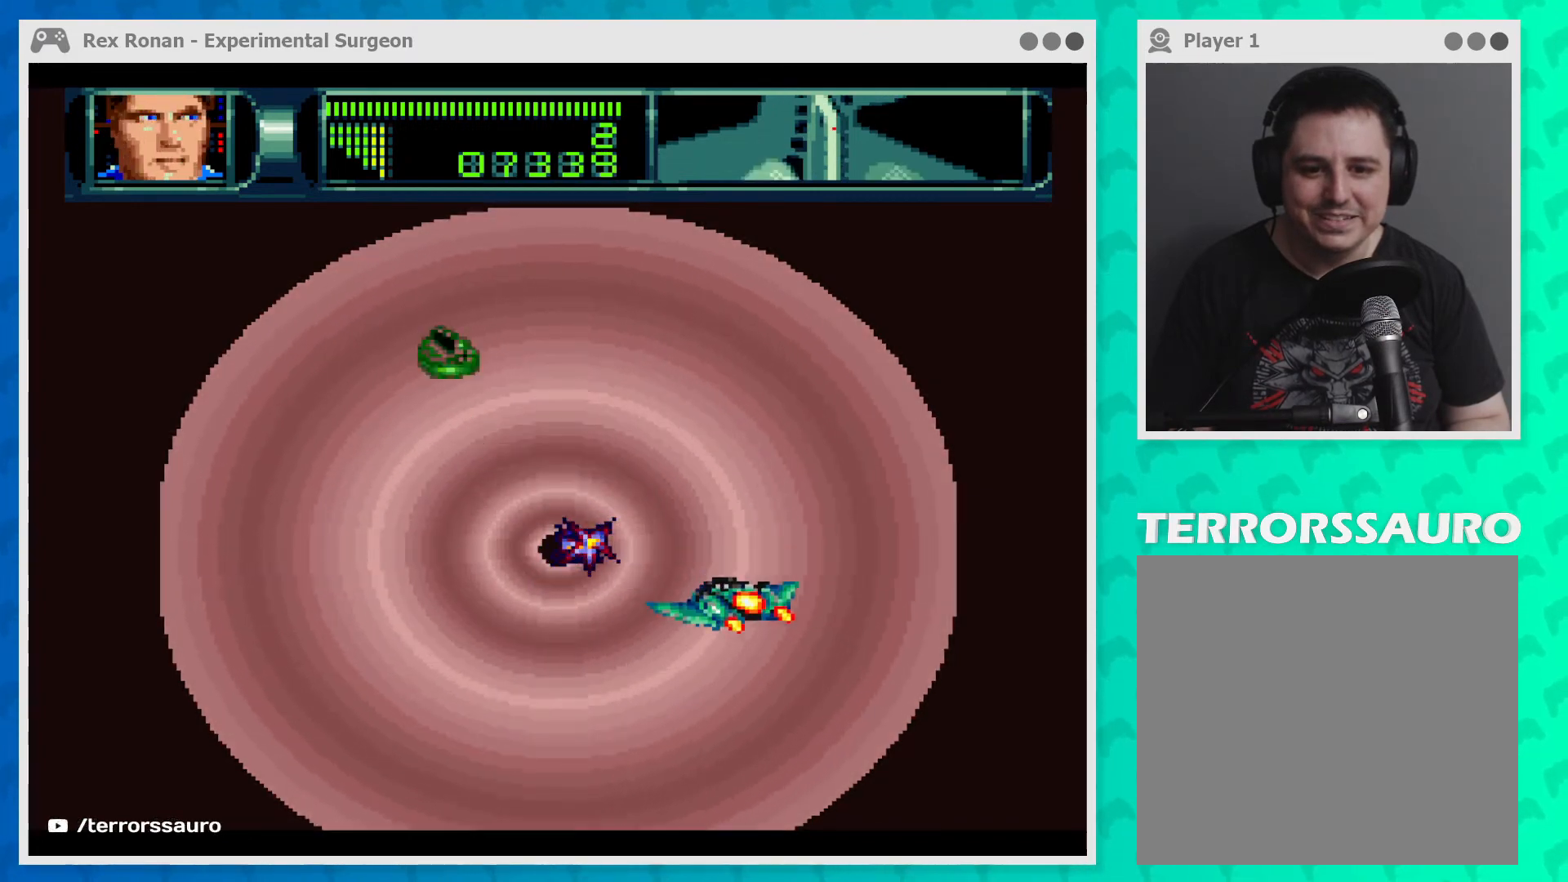
{"buttons": ["B"], "left_stick": "left", "events": [[33, "left_stick", "down-left"], [267, "left_stick", "left"]]}
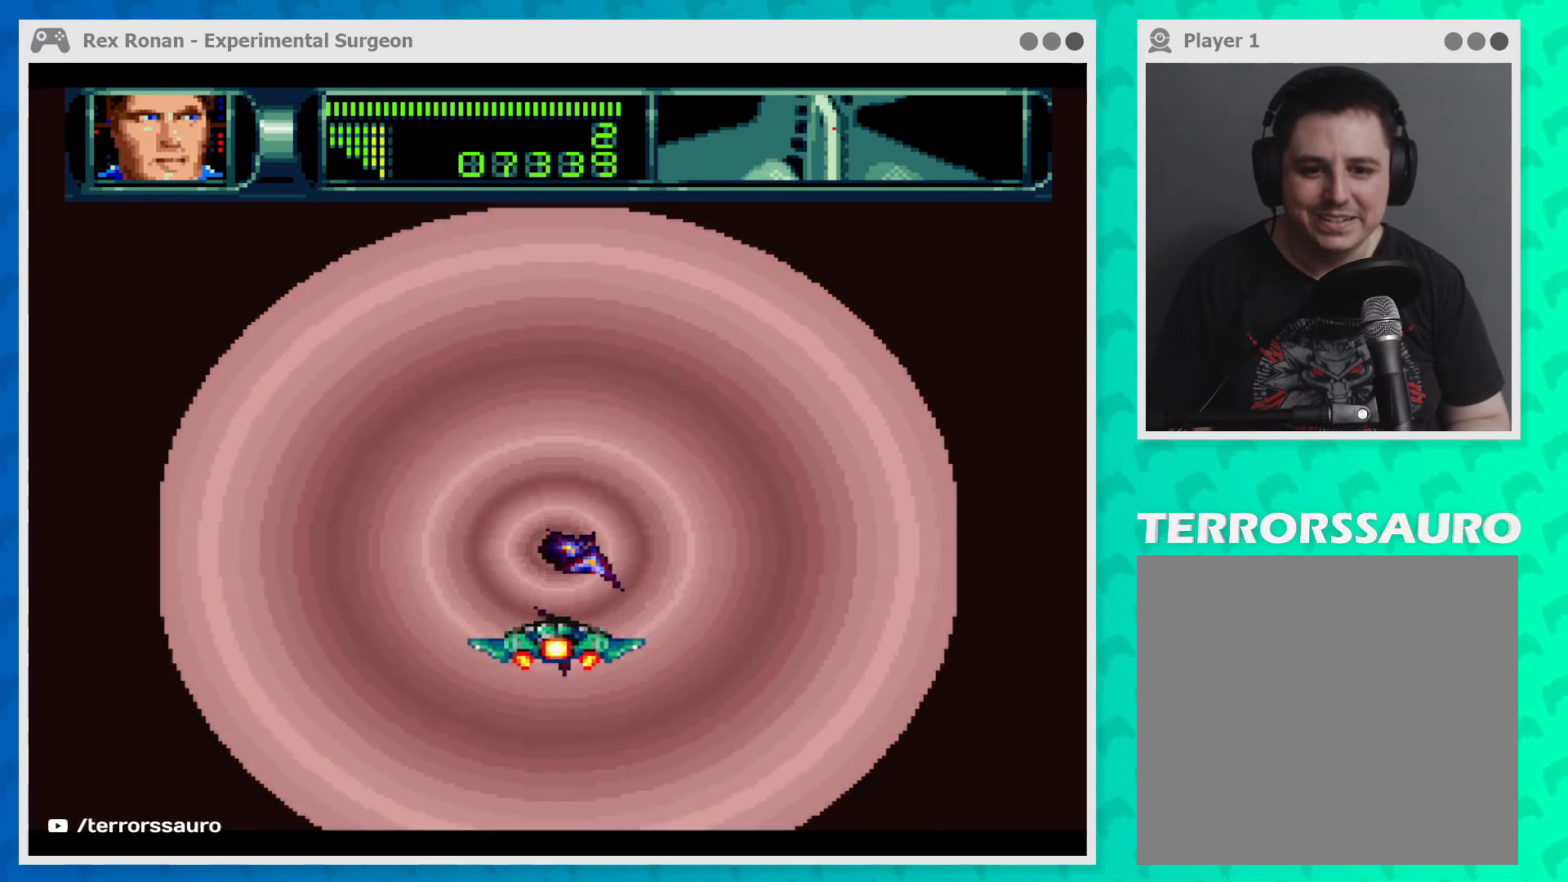
{"buttons": ["B"], "left_stick": "down-right", "events": [[233, "left_stick", "down-right"]]}
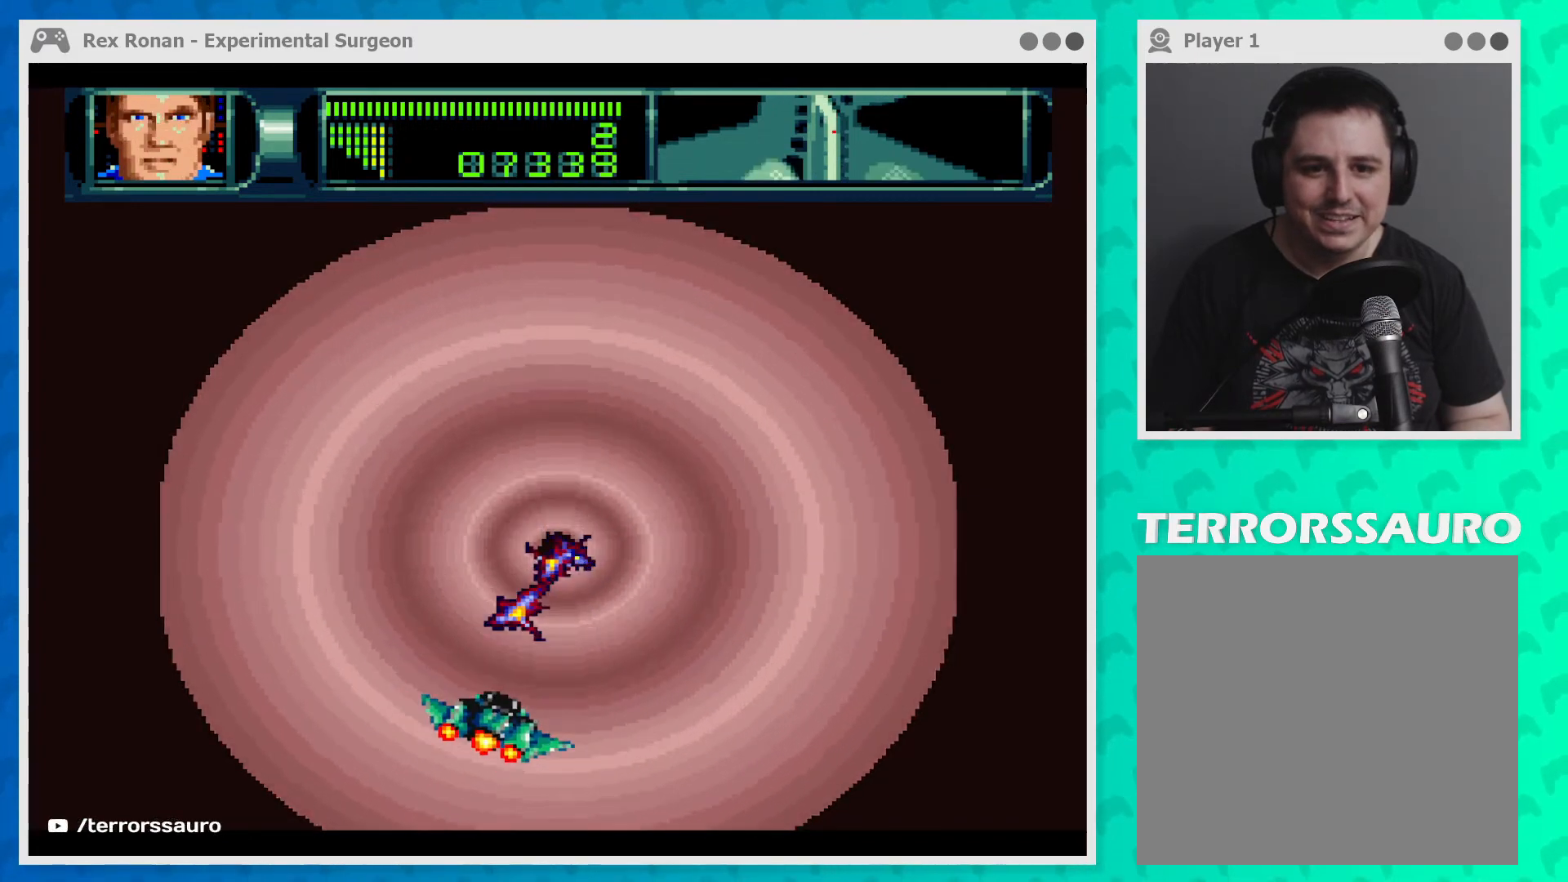
{"buttons": ["B"], "left_stick": "up-left", "events": [[200, "left_stick", "up-right"], [333, "left_stick", "up"], [433, "left_stick", "up-left"]]}
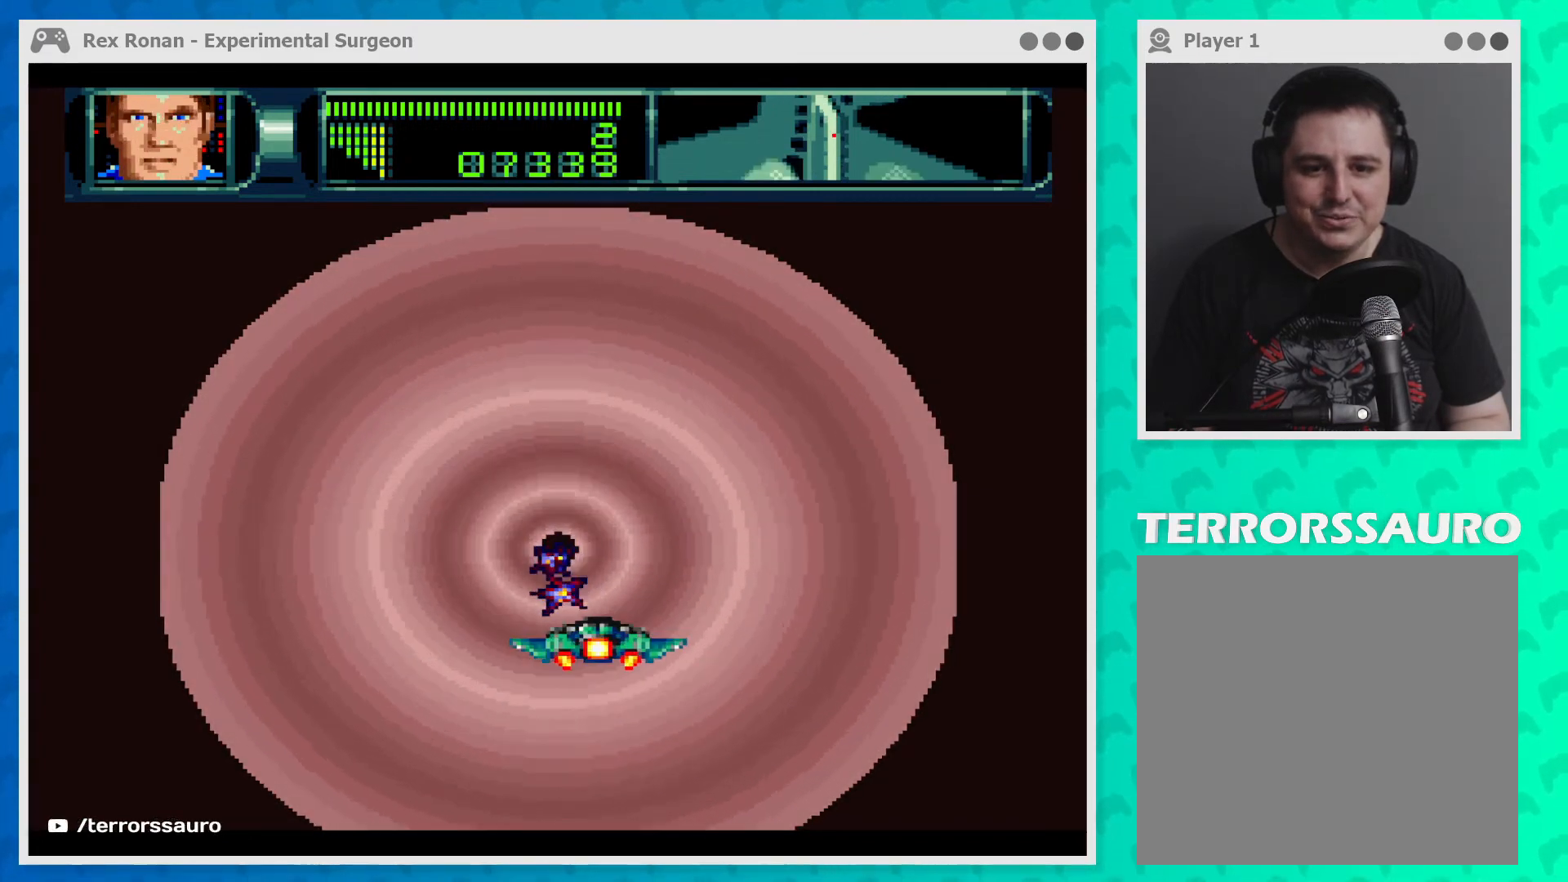
{"buttons": ["B"], "left_stick": "down-right", "events": [[167, "left_stick", "left"], [400, "left_stick", "down"], [467, "left_stick", "down-right"]]}
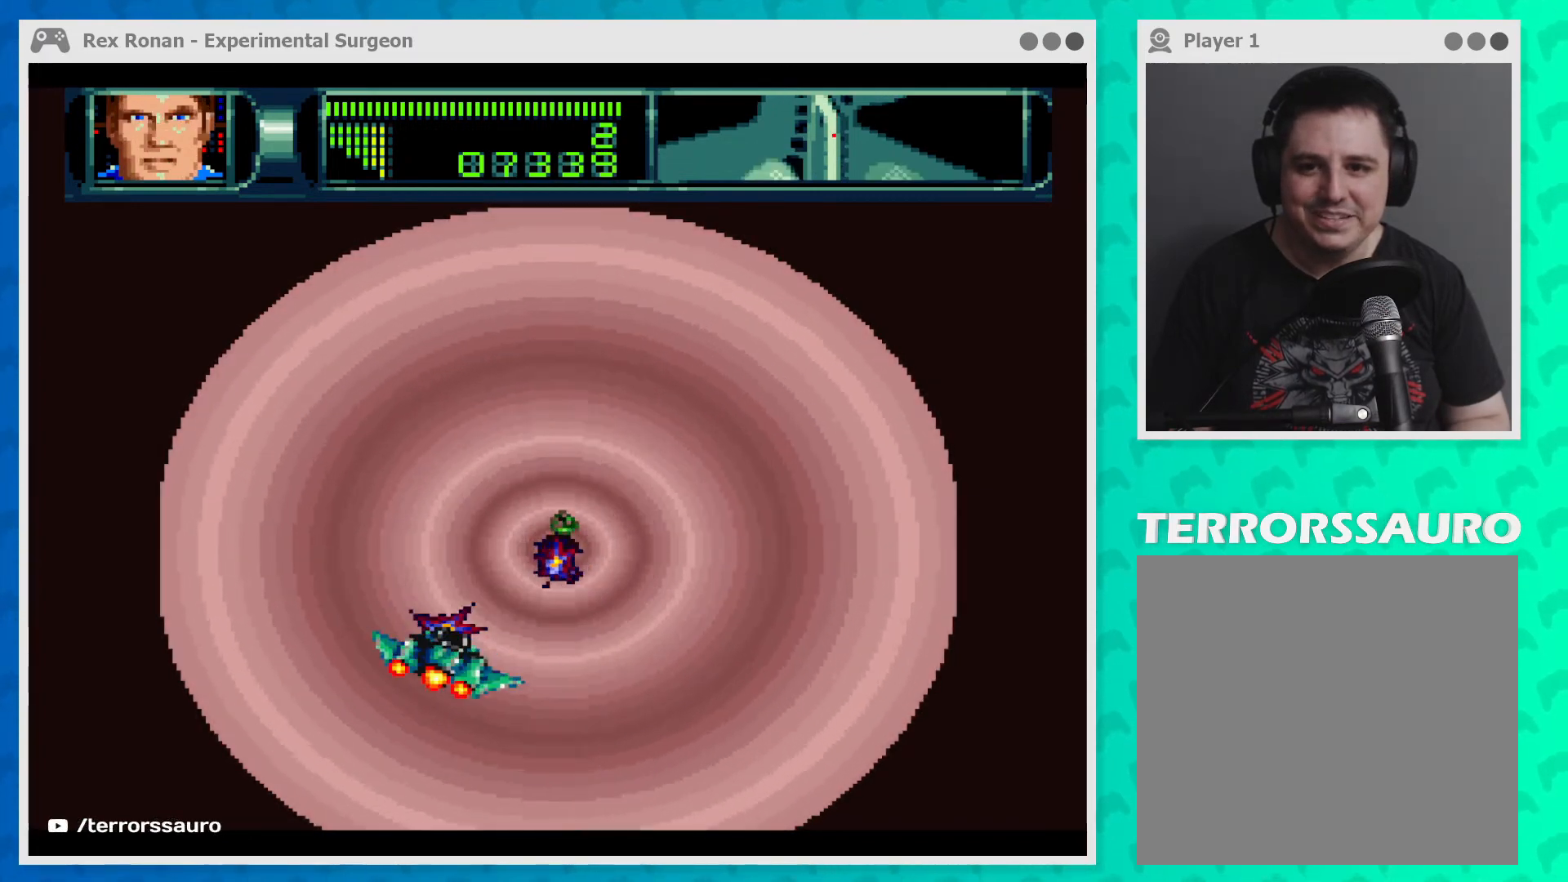
{"buttons": ["B"], "left_stick": "right", "events": [[333, "left_stick", "right"]]}
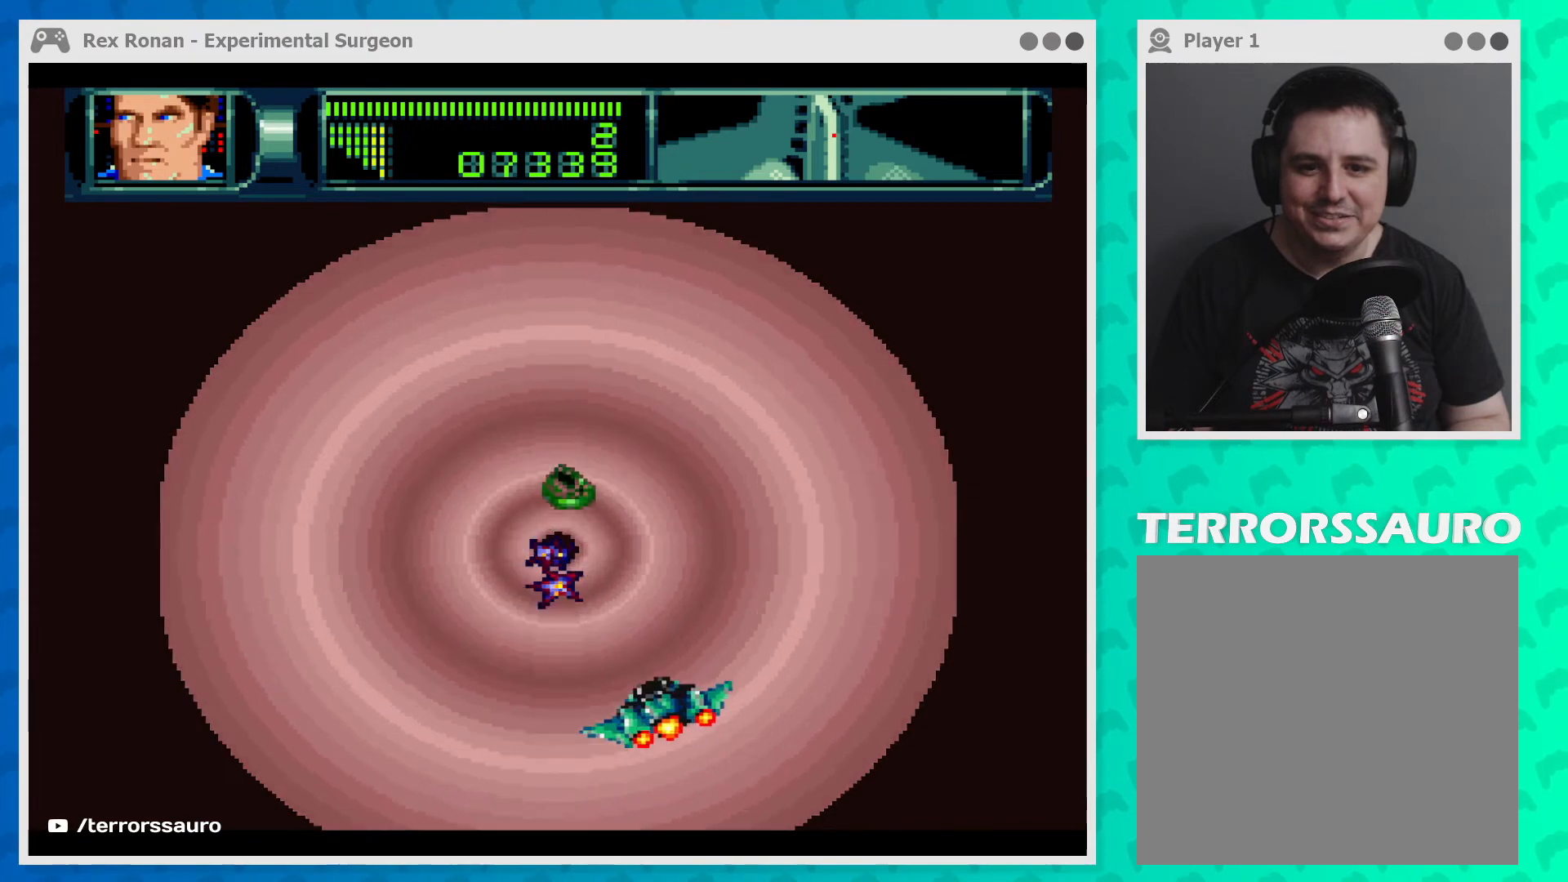
{"buttons": ["B"], "left_stick": "left", "events": [[33, "left_stick", "up-right"], [300, "left_stick", "left"]]}
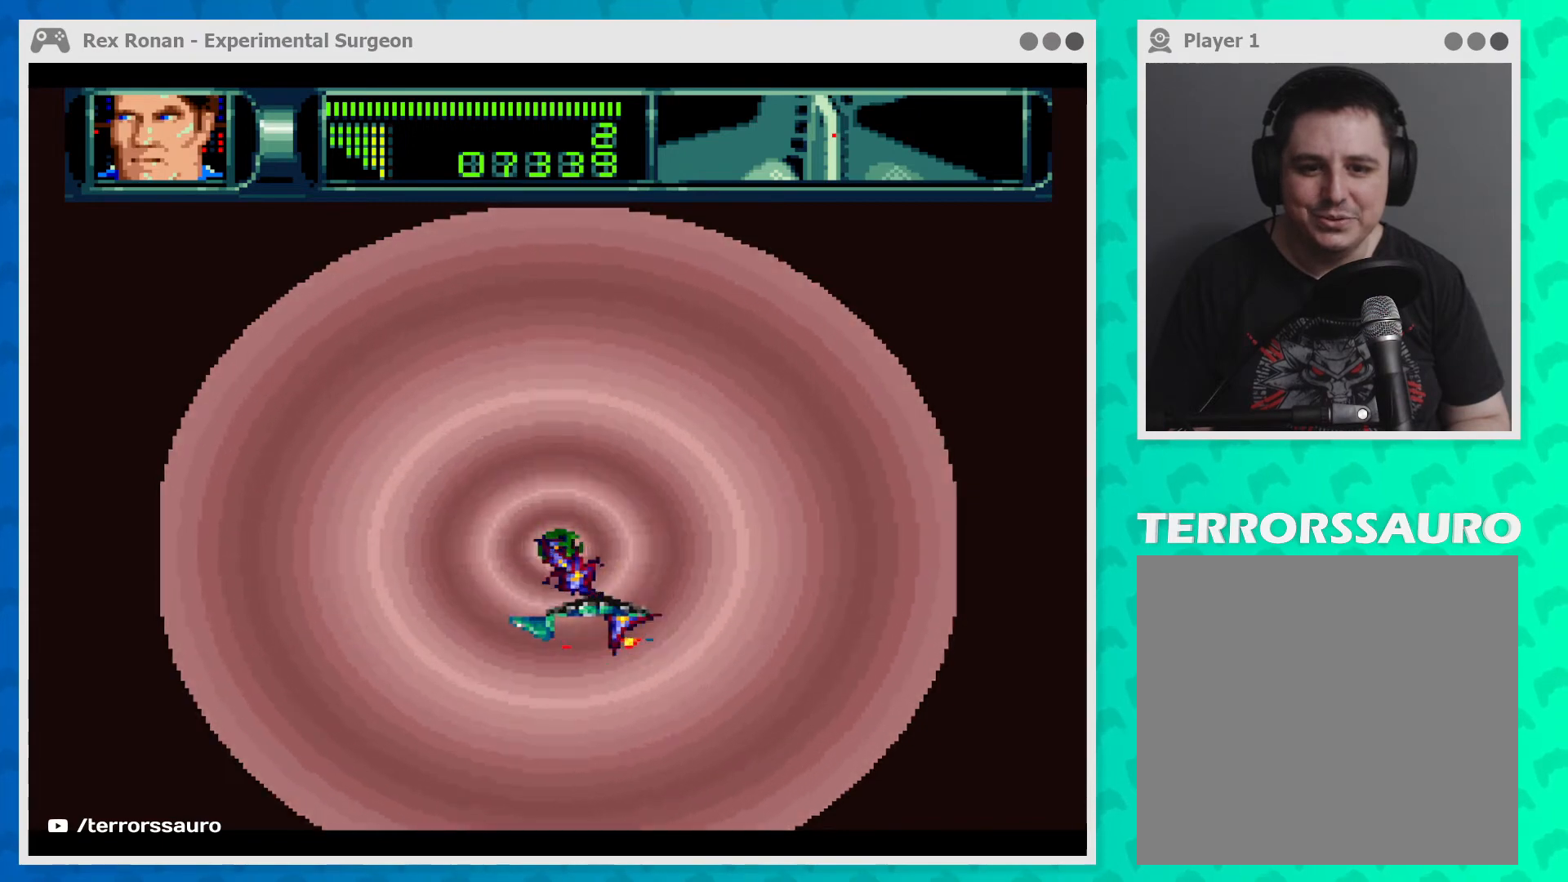
{"buttons": ["B"], "left_stick": "down-right", "events": [[33, "left_stick", "down-left"], [200, "left_stick", "down"], [400, "left_stick", "down-right"]]}
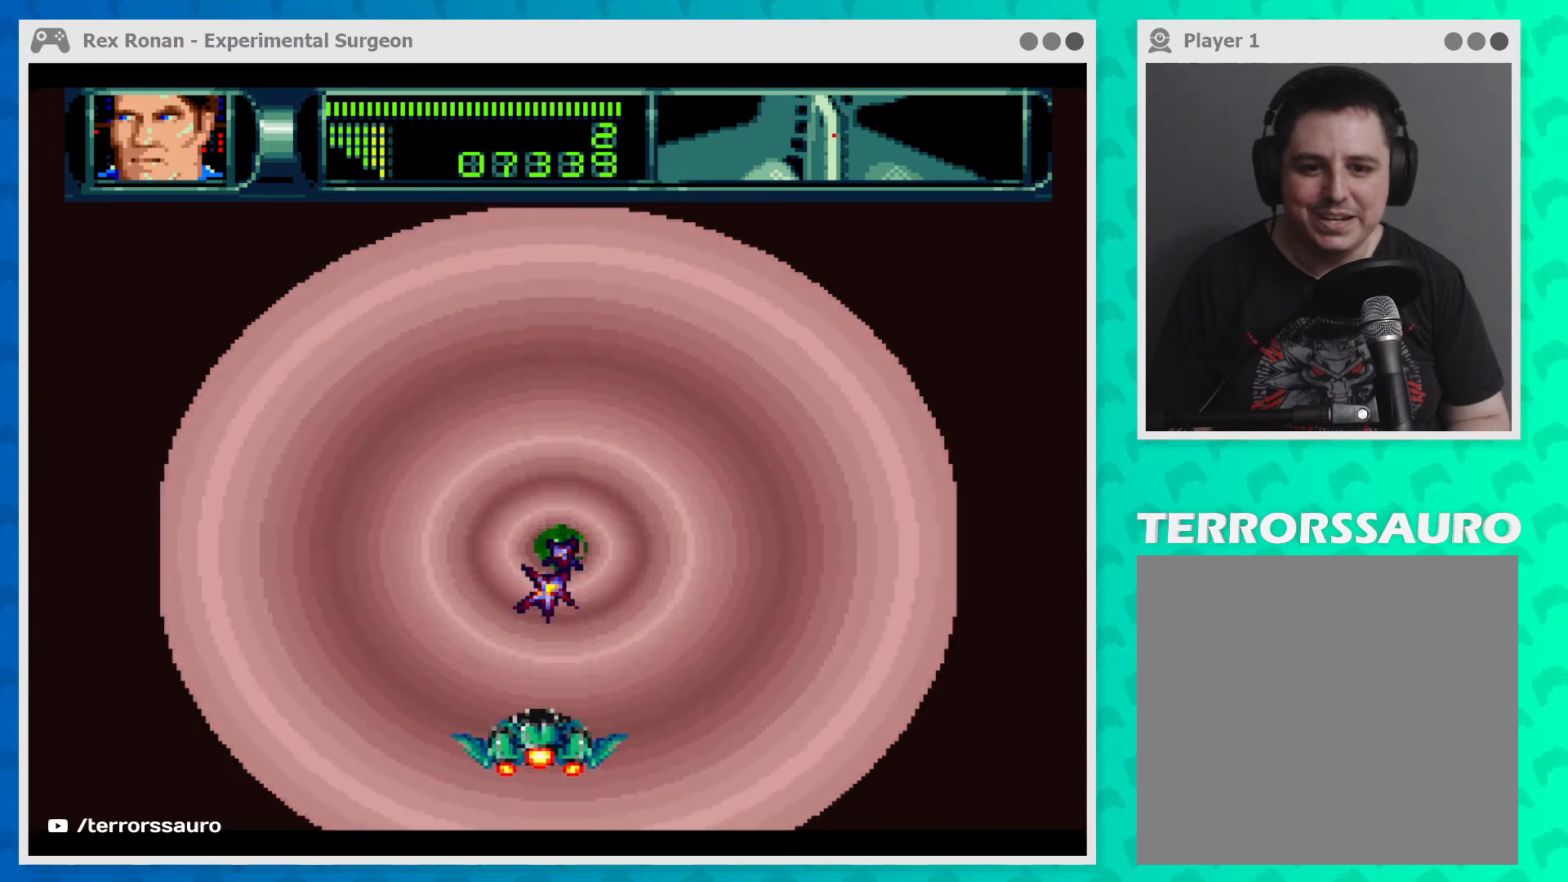
{"buttons": ["B"], "left_stick": "down-right", "events": [[133, "left_stick", "up"], [233, "left_stick", "up-left"], [367, "left_stick", "down-right"]]}
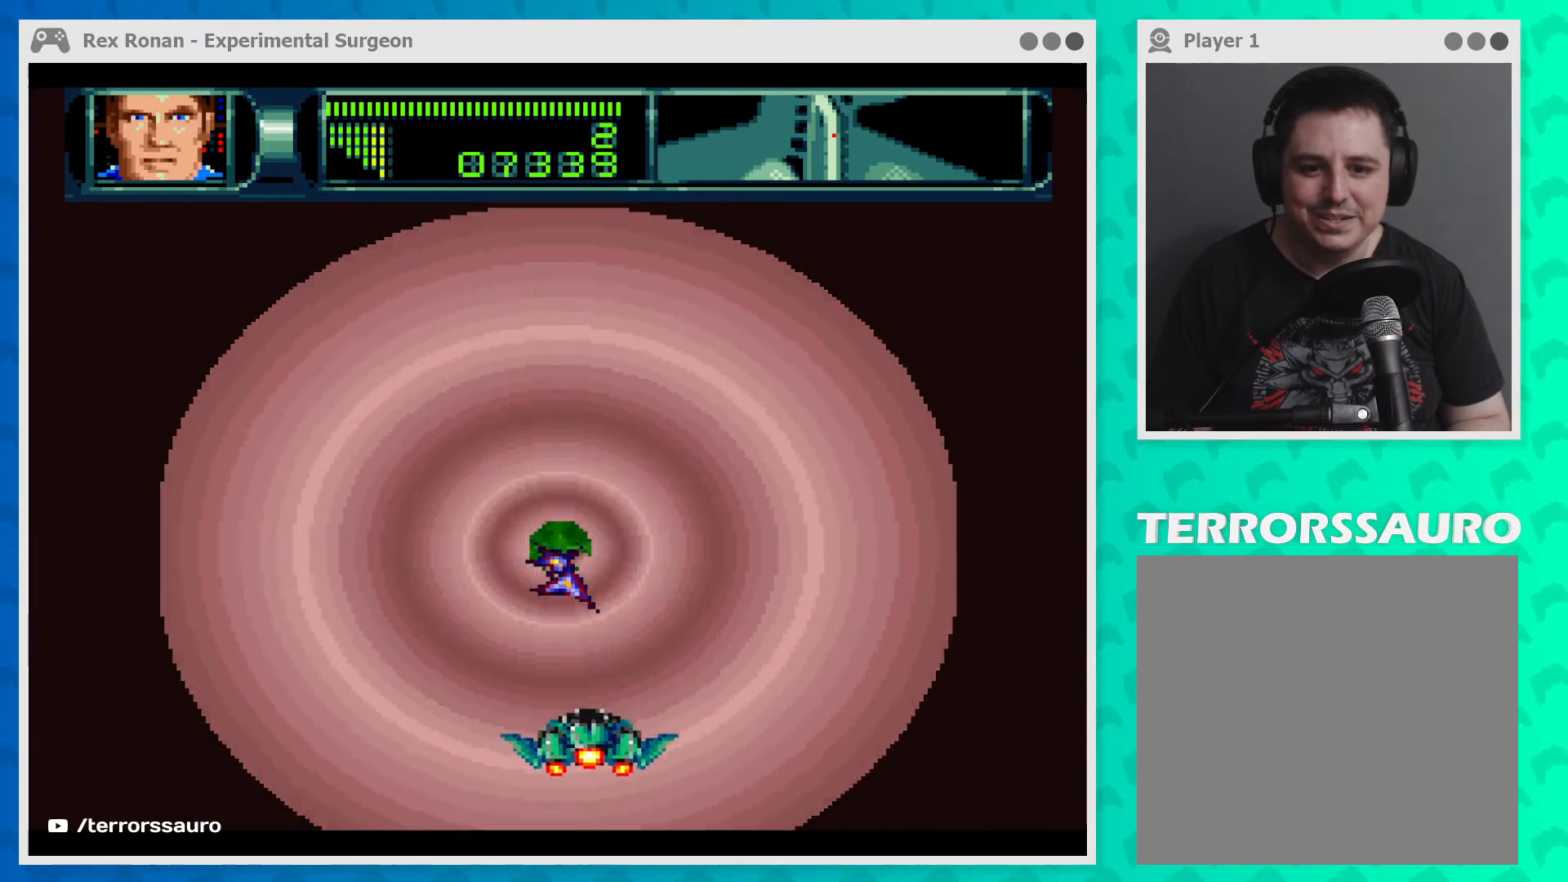
{"buttons": ["B"], "left_stick": "left", "events": [[167, "left_stick", "center"], [300, "left_stick", "left"]]}
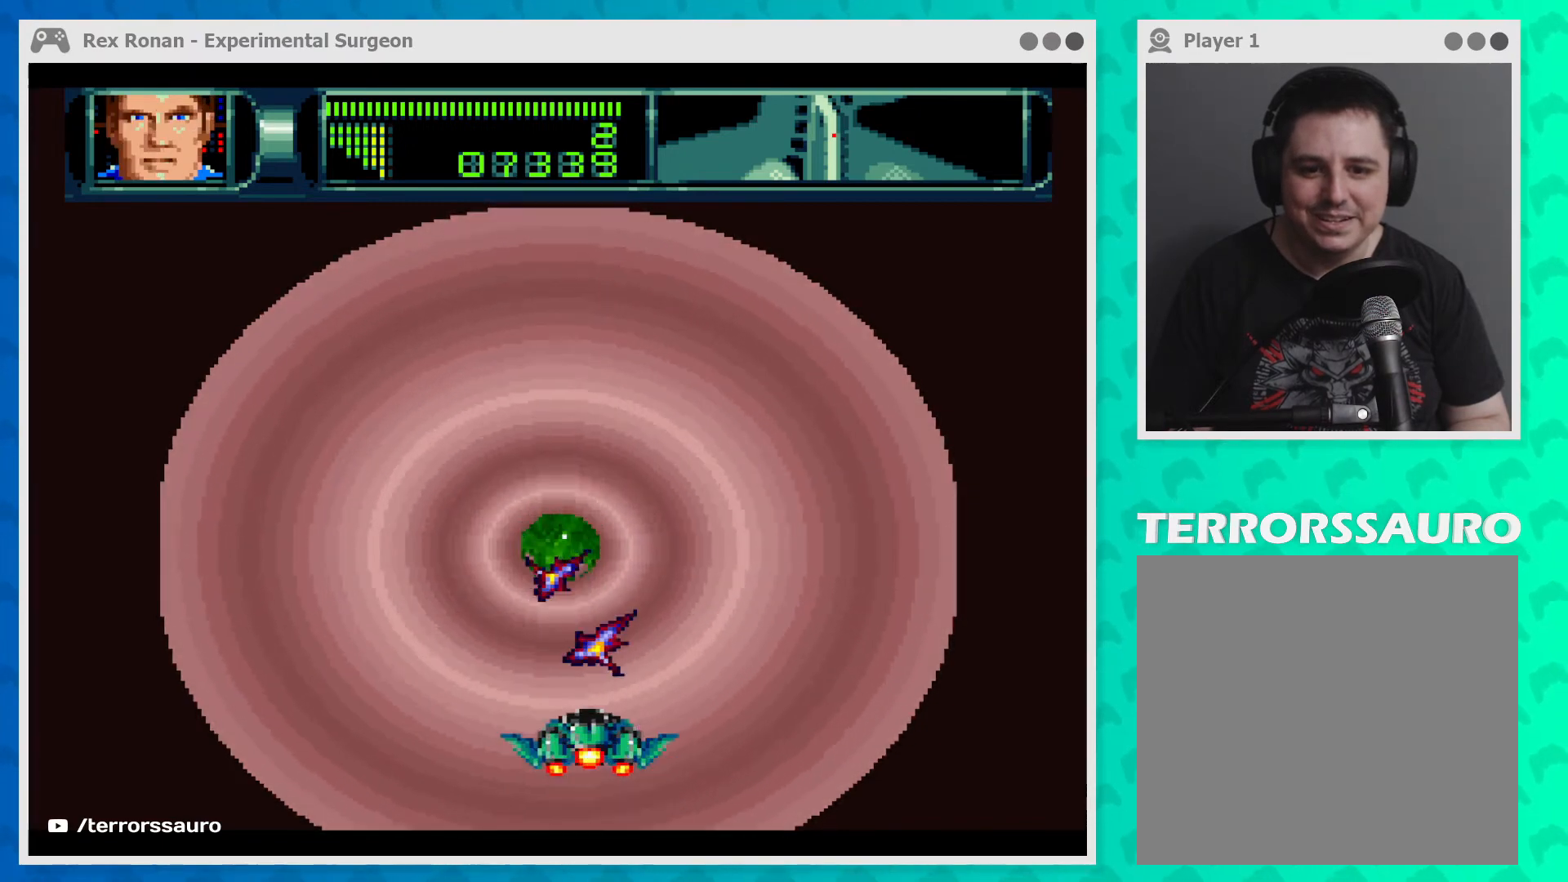
{"buttons": ["B"], "left_stick": "up-left", "events": [[67, "left_stick", "center"], [400, "left_stick", "up-left"]]}
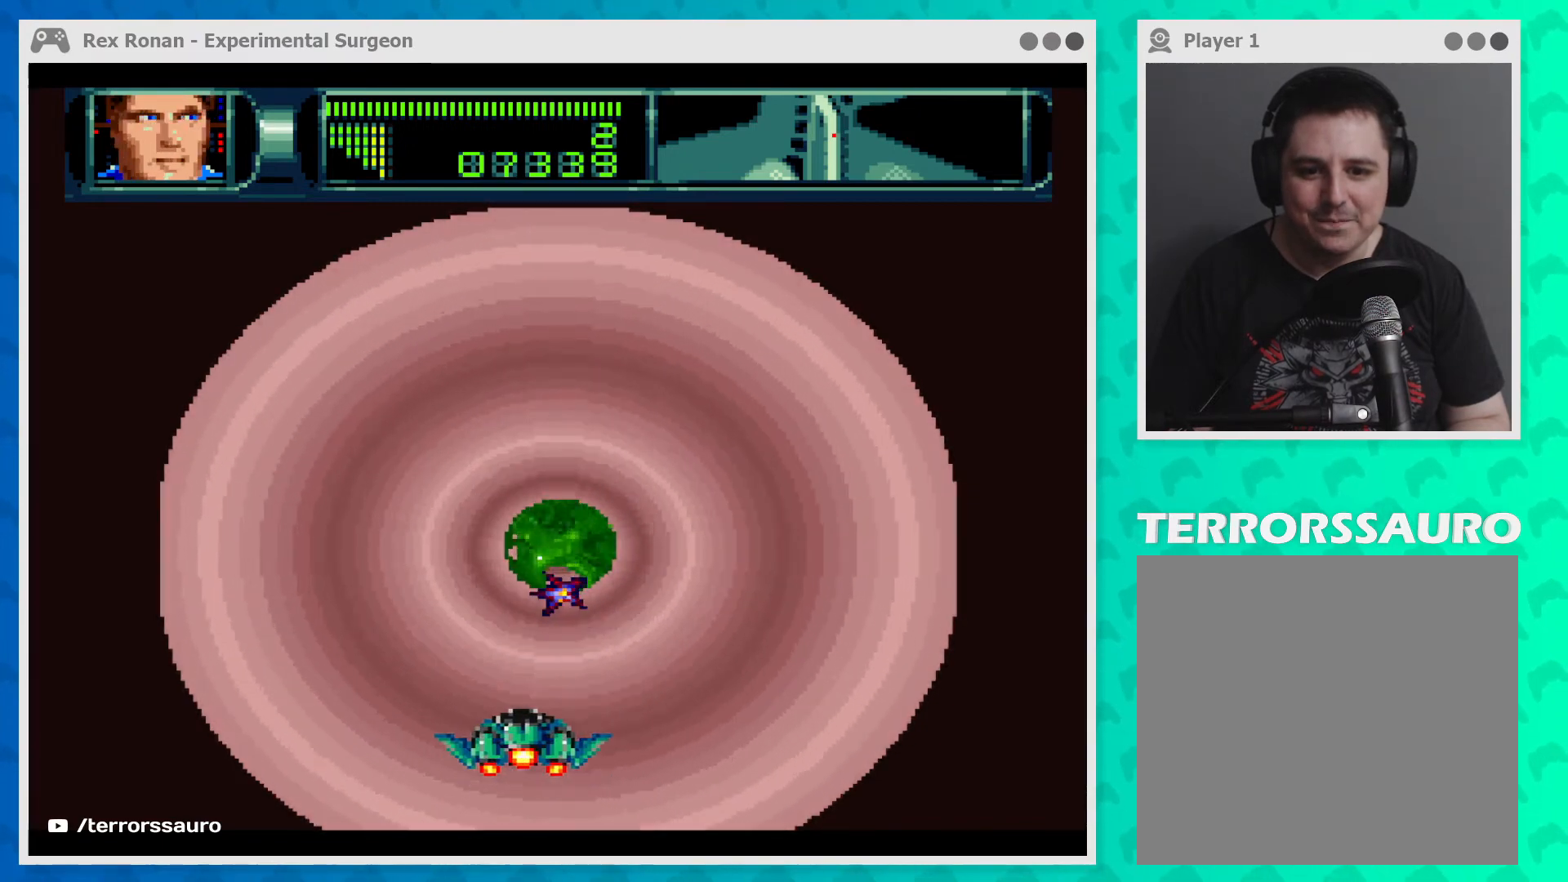
{"buttons": ["B"], "left_stick": "up-left", "events": [[67, "left_stick", "center"], [367, "left_stick", "up-left"]]}
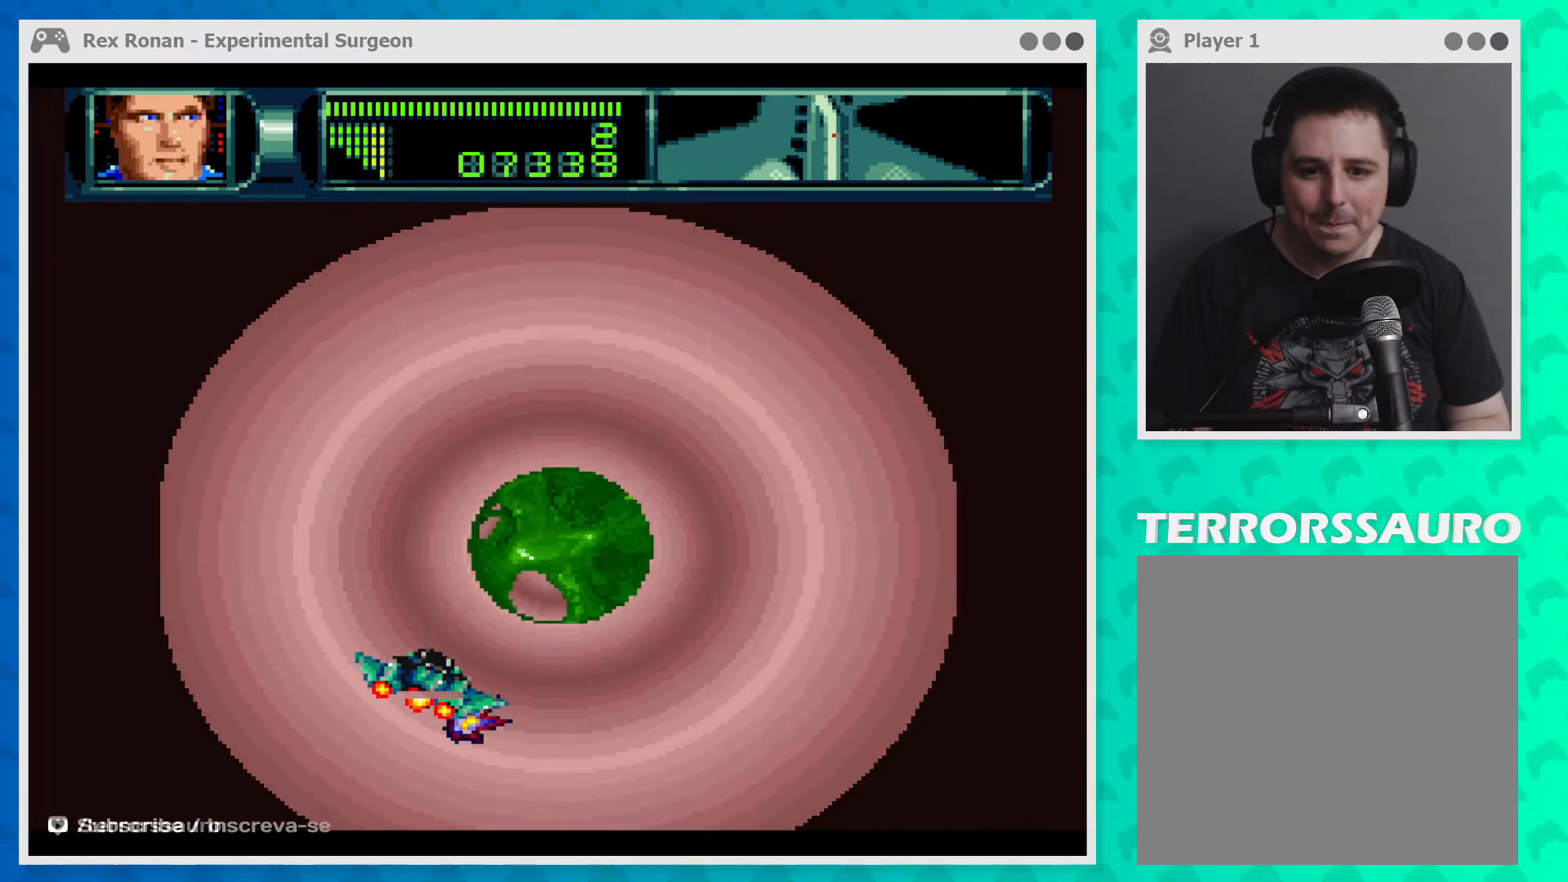
{"buttons": ["B"], "left_stick": "left", "events": [[33, "left_stick", "center"], [400, "left_stick", "left"]]}
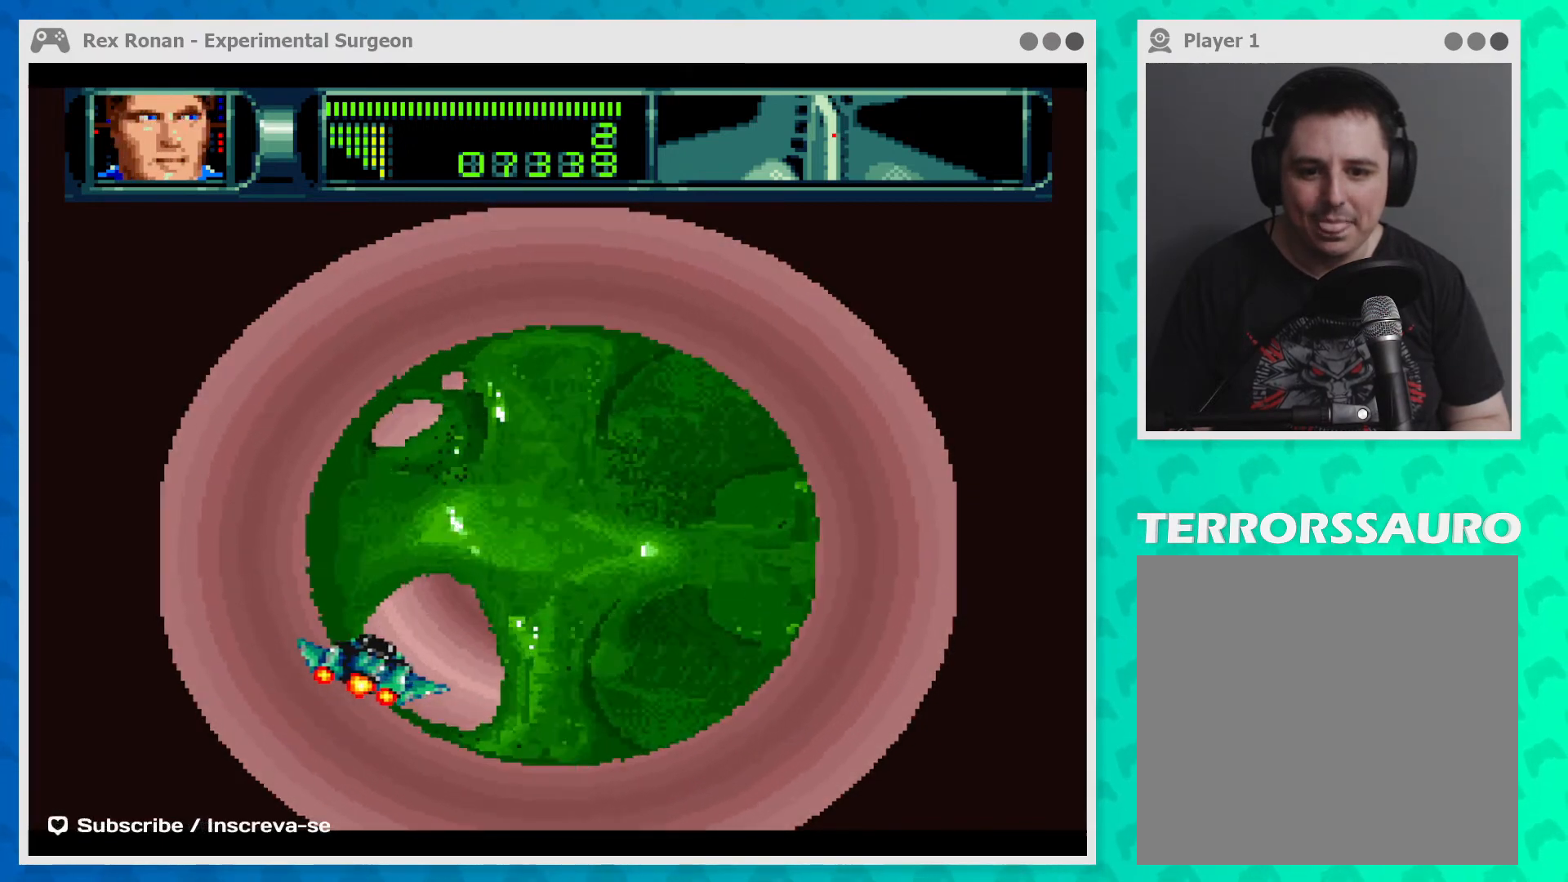
{"buttons": ["B"], "left_stick": "right", "events": [[167, "left_stick", "center"], [400, "left_stick", "right"]]}
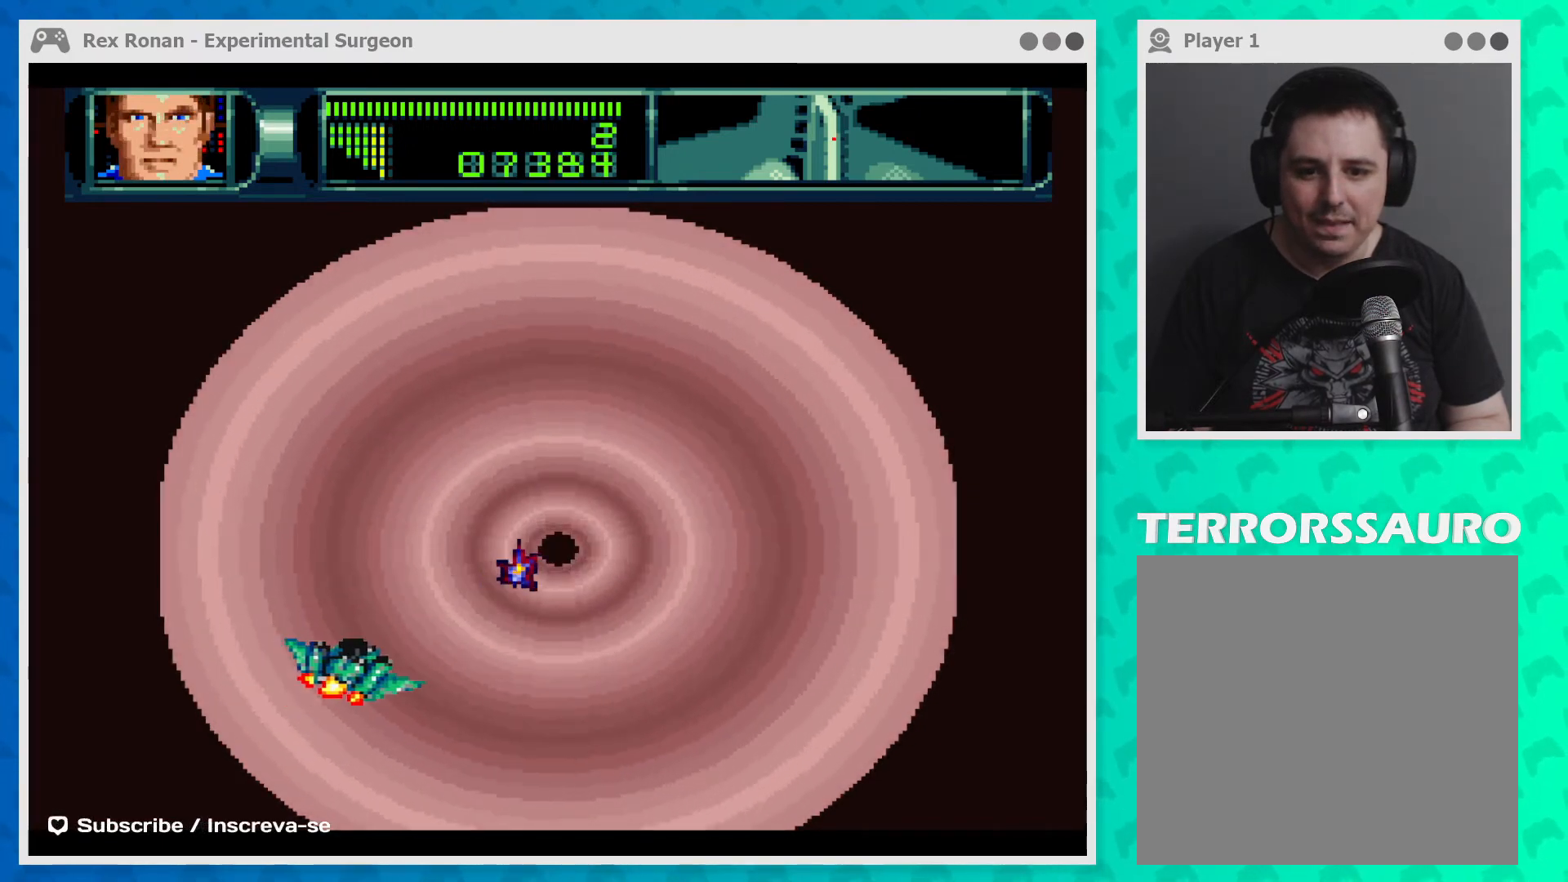
{"buttons": ["B"], "left_stick": "up", "events": [[367, "left_stick", "up"]]}
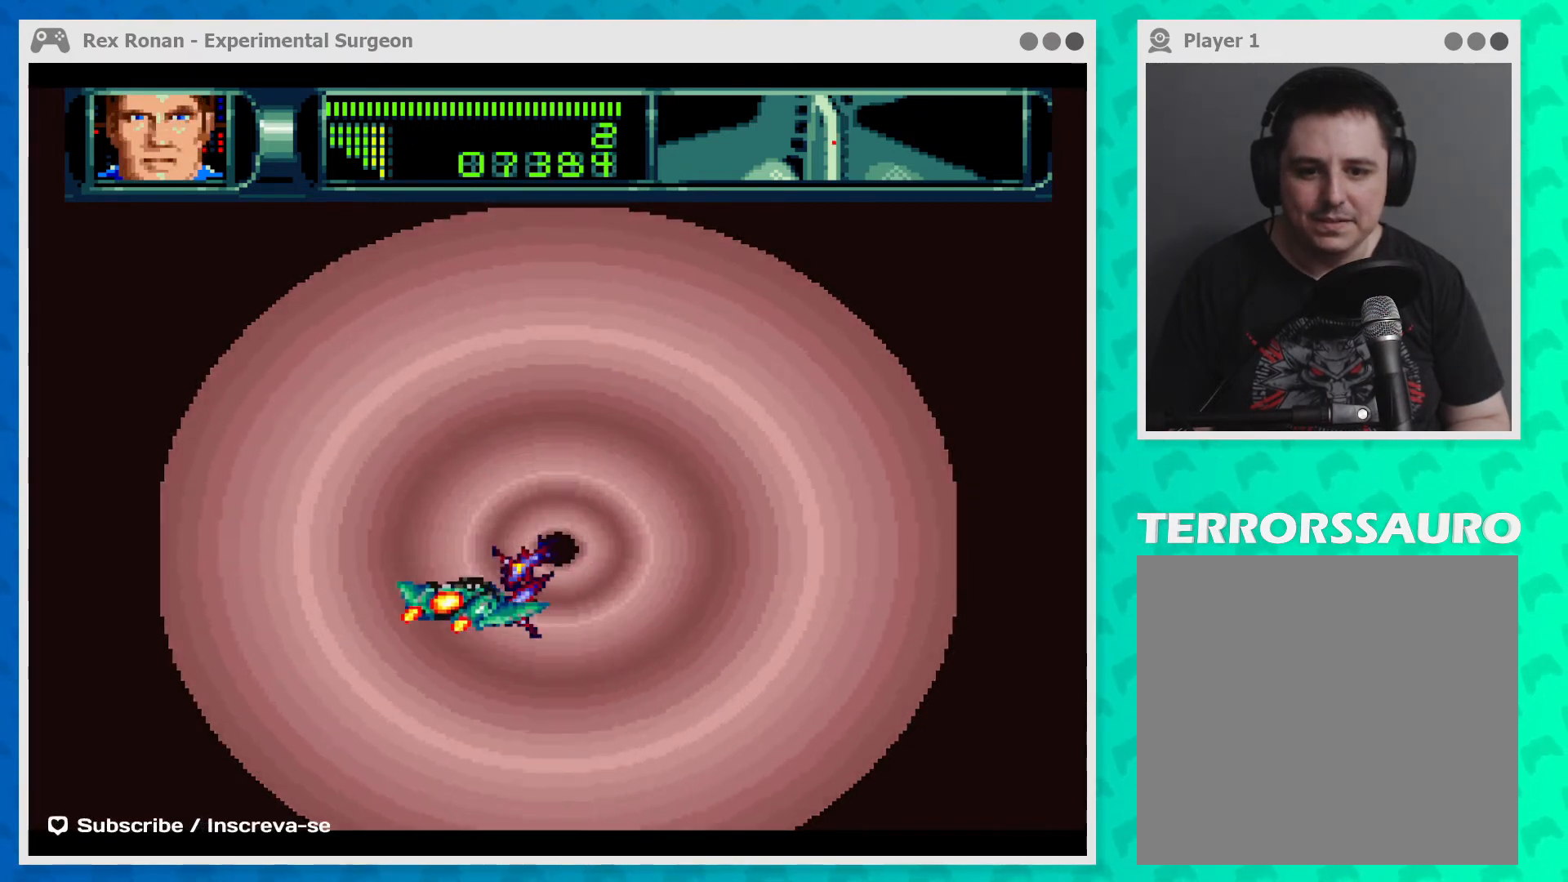
{"buttons": ["B"], "left_stick": "down-left", "events": [[67, "left_stick", "right"], [267, "left_stick", "down-right"], [500, "left_stick", "down-left"]]}
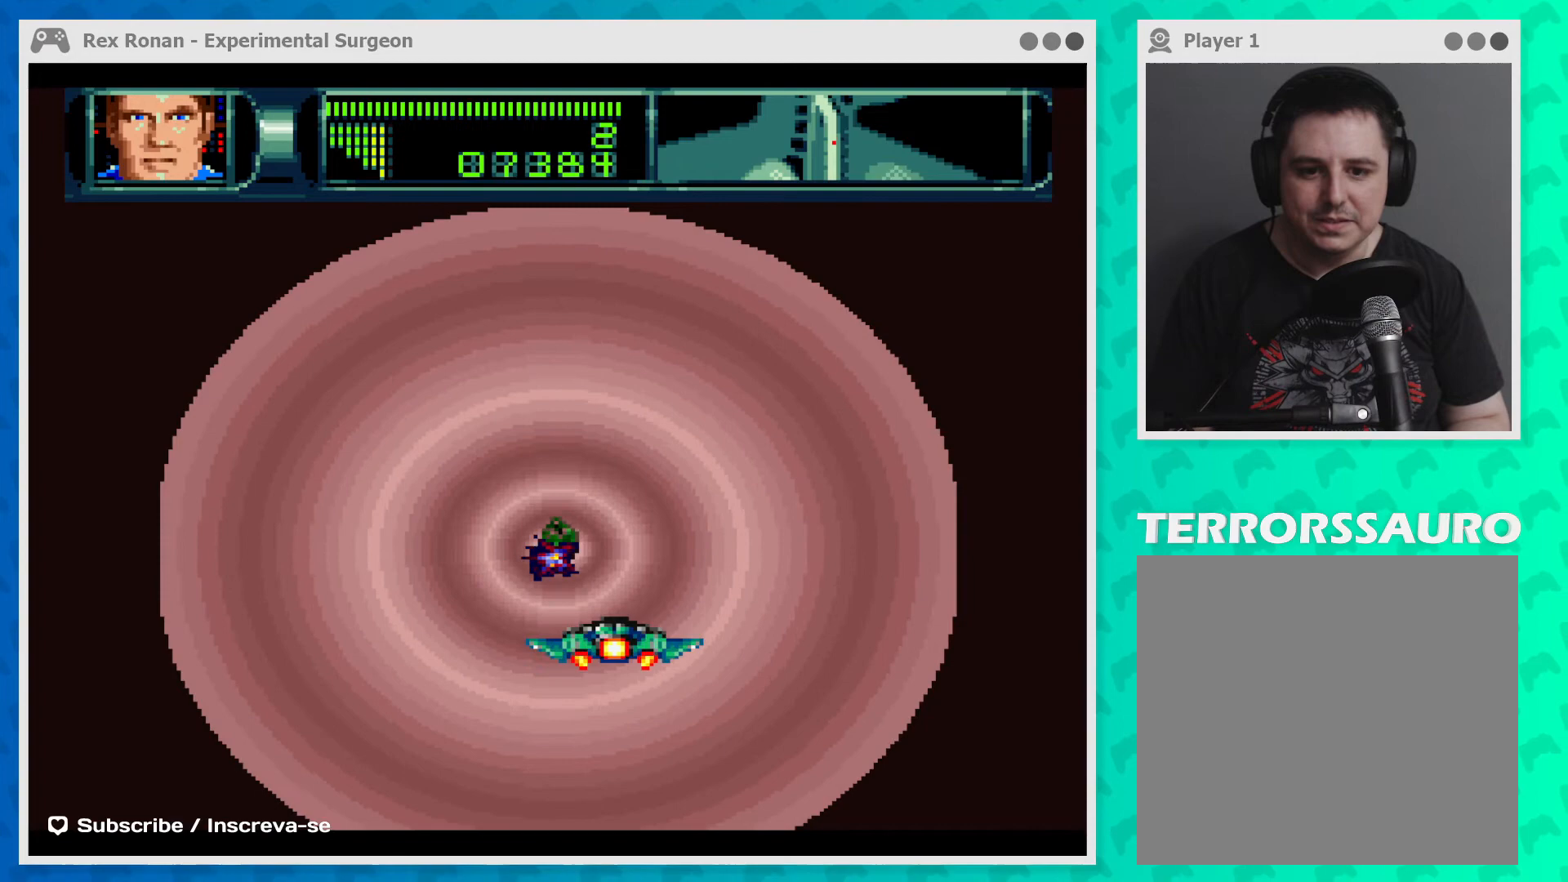
{"buttons": ["B"], "left_stick": "right", "events": [[200, "left_stick", "up-left"], [400, "left_stick", "up-right"], [500, "left_stick", "right"]]}
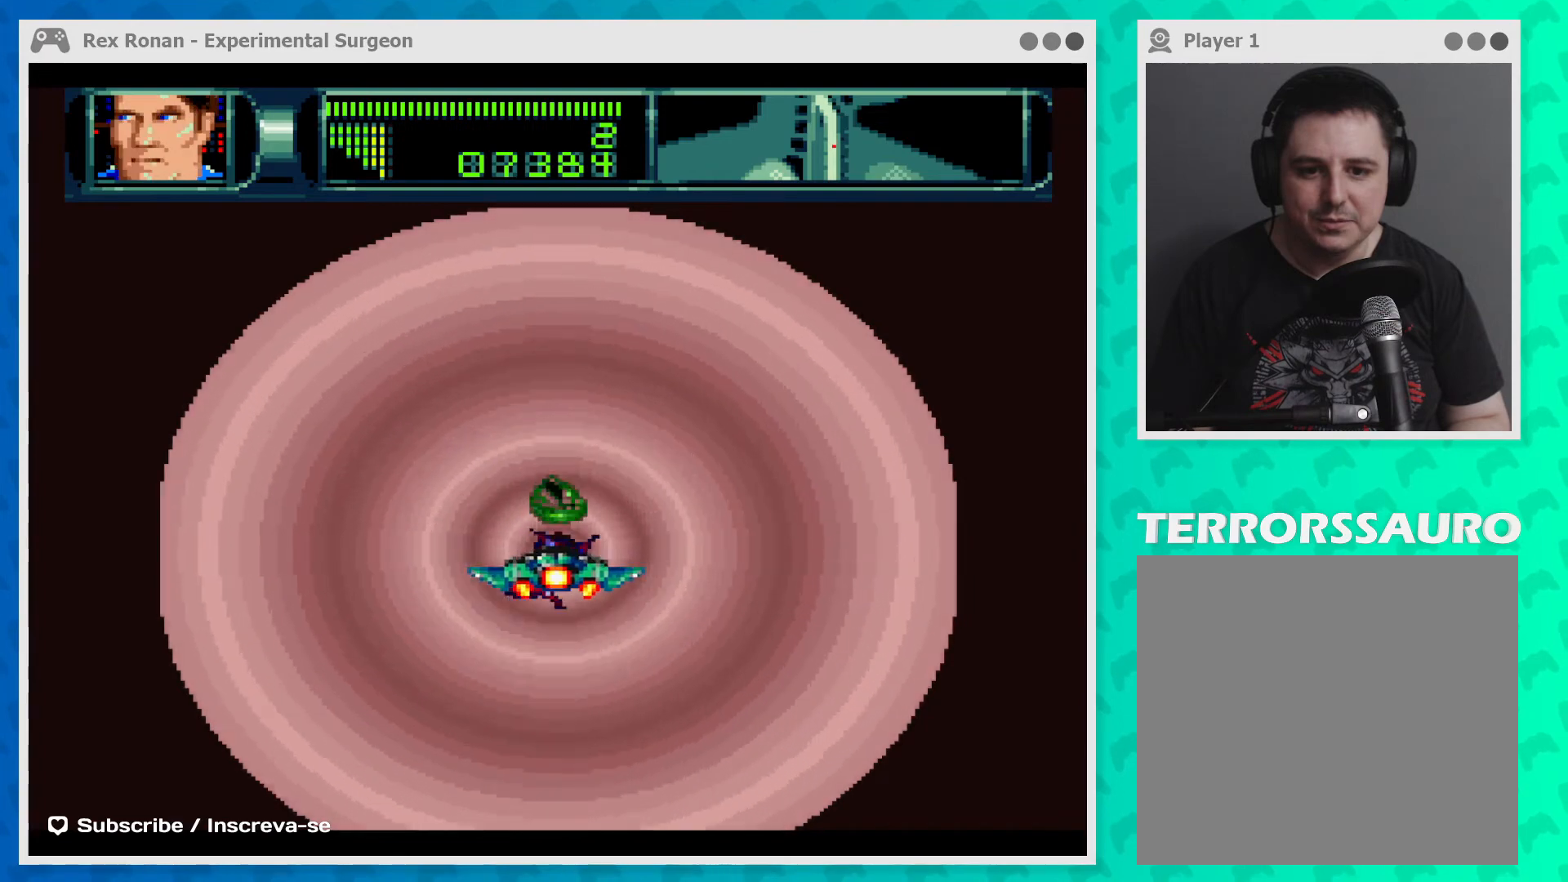
{"buttons": ["B"], "left_stick": "down-left", "events": [[33, "left_stick", "down-right"], [167, "left_stick", "down"], [300, "left_stick", "down-left"]]}
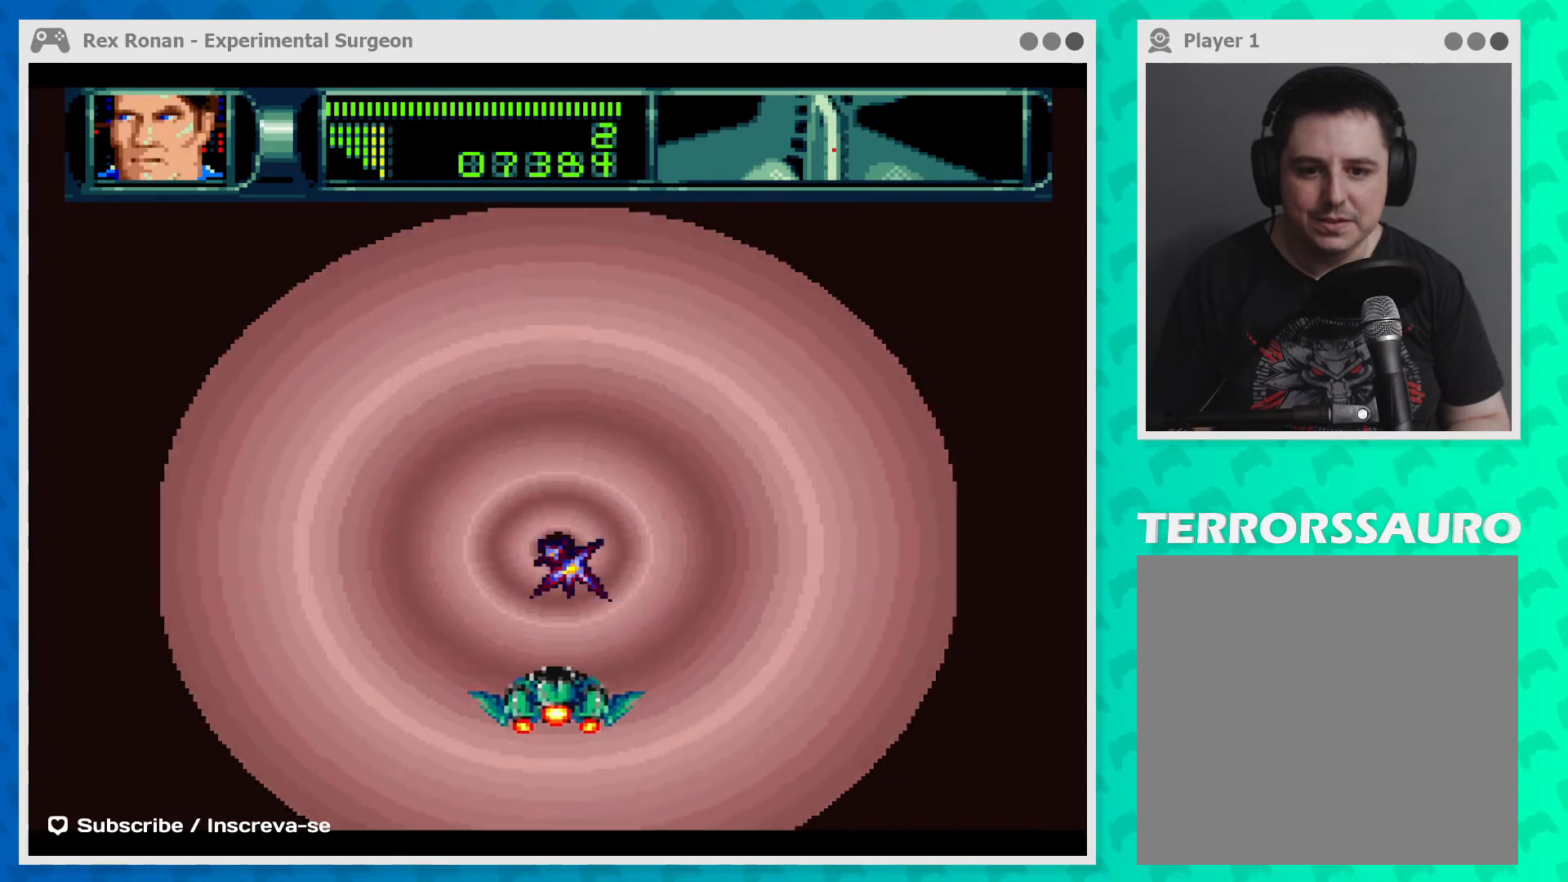
{"buttons": ["B"], "left_stick": "right", "events": [[133, "left_stick", "left"], [233, "left_stick", "up-left"], [433, "left_stick", "up-right"], [500, "left_stick", "right"]]}
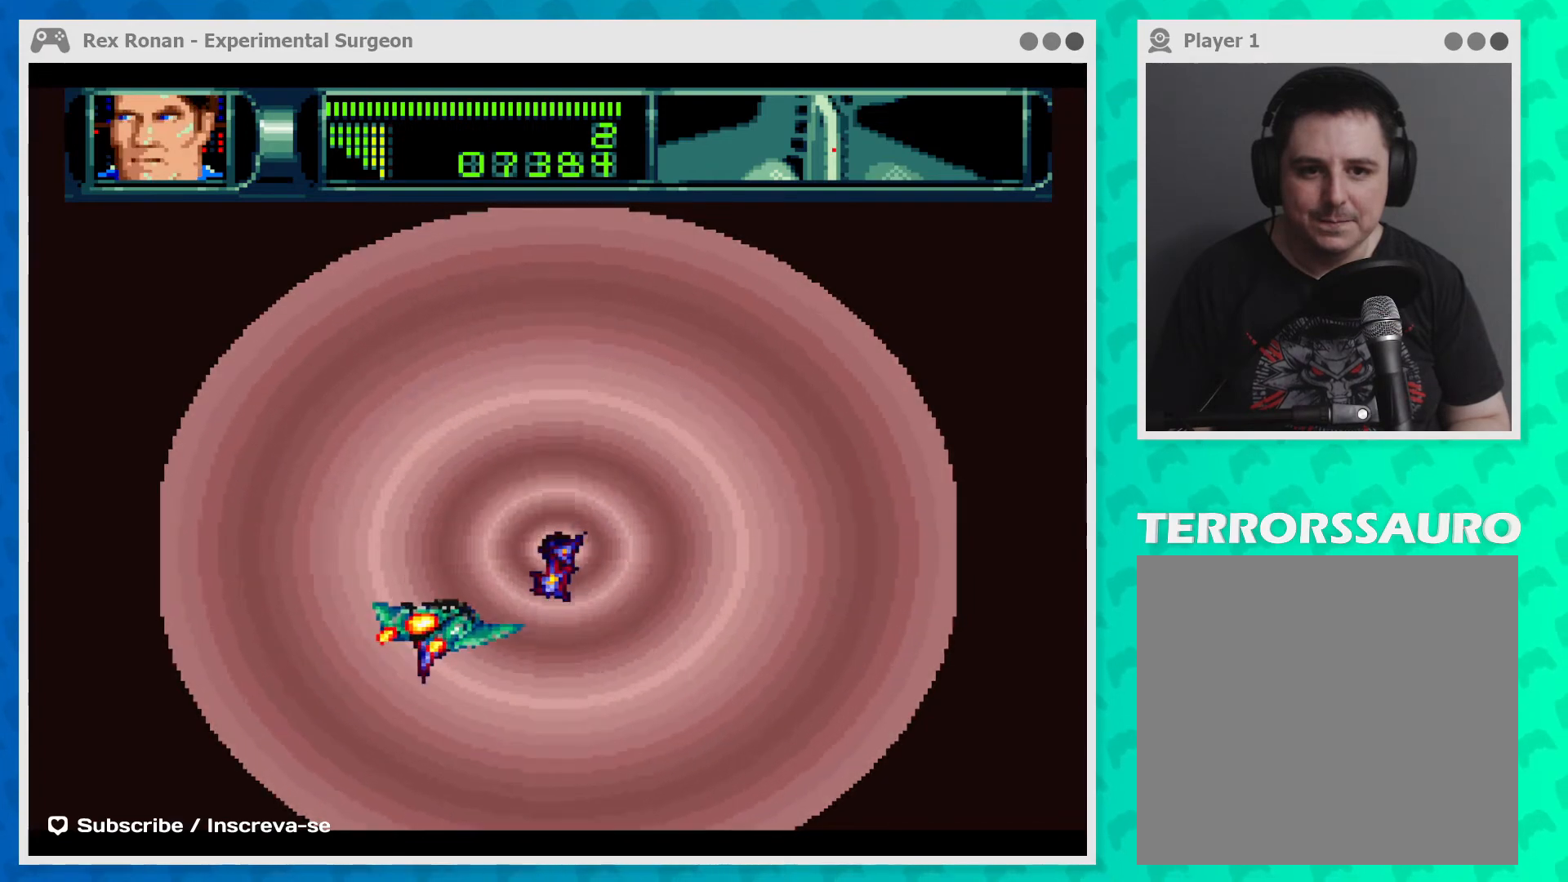
{"buttons": ["B"], "left_stick": "down-left", "events": [[100, "left_stick", "down-right"], [200, "left_stick", "down"], [467, "left_stick", "down-left"]]}
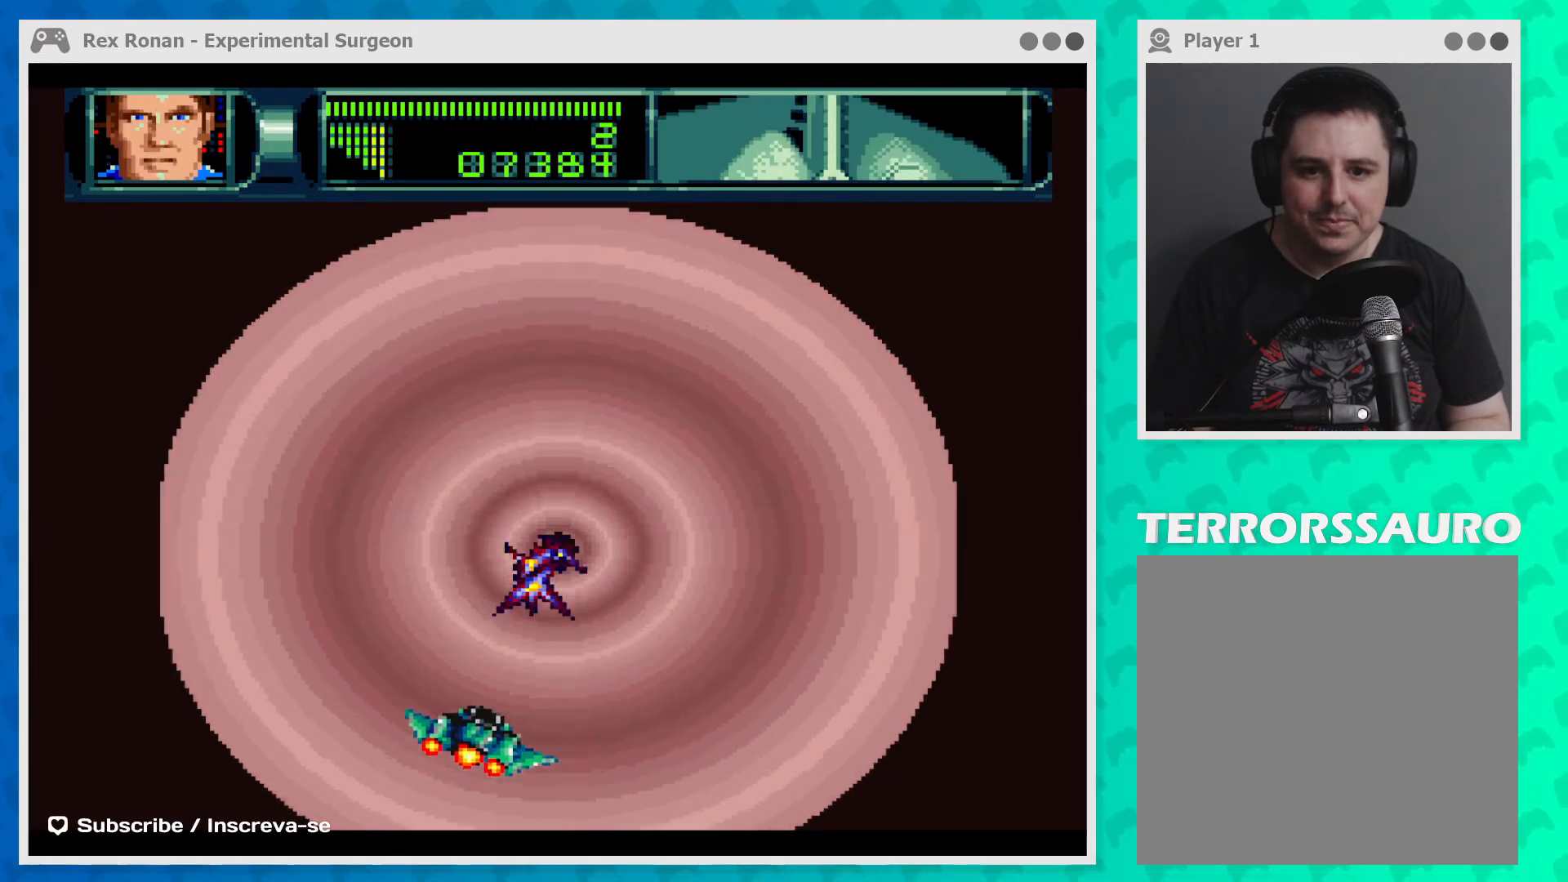
{"buttons": ["B"], "left_stick": "up-right", "events": [[100, "left_stick", "down-right"], [233, "left_stick", "right"], [433, "left_stick", "up-right"]]}